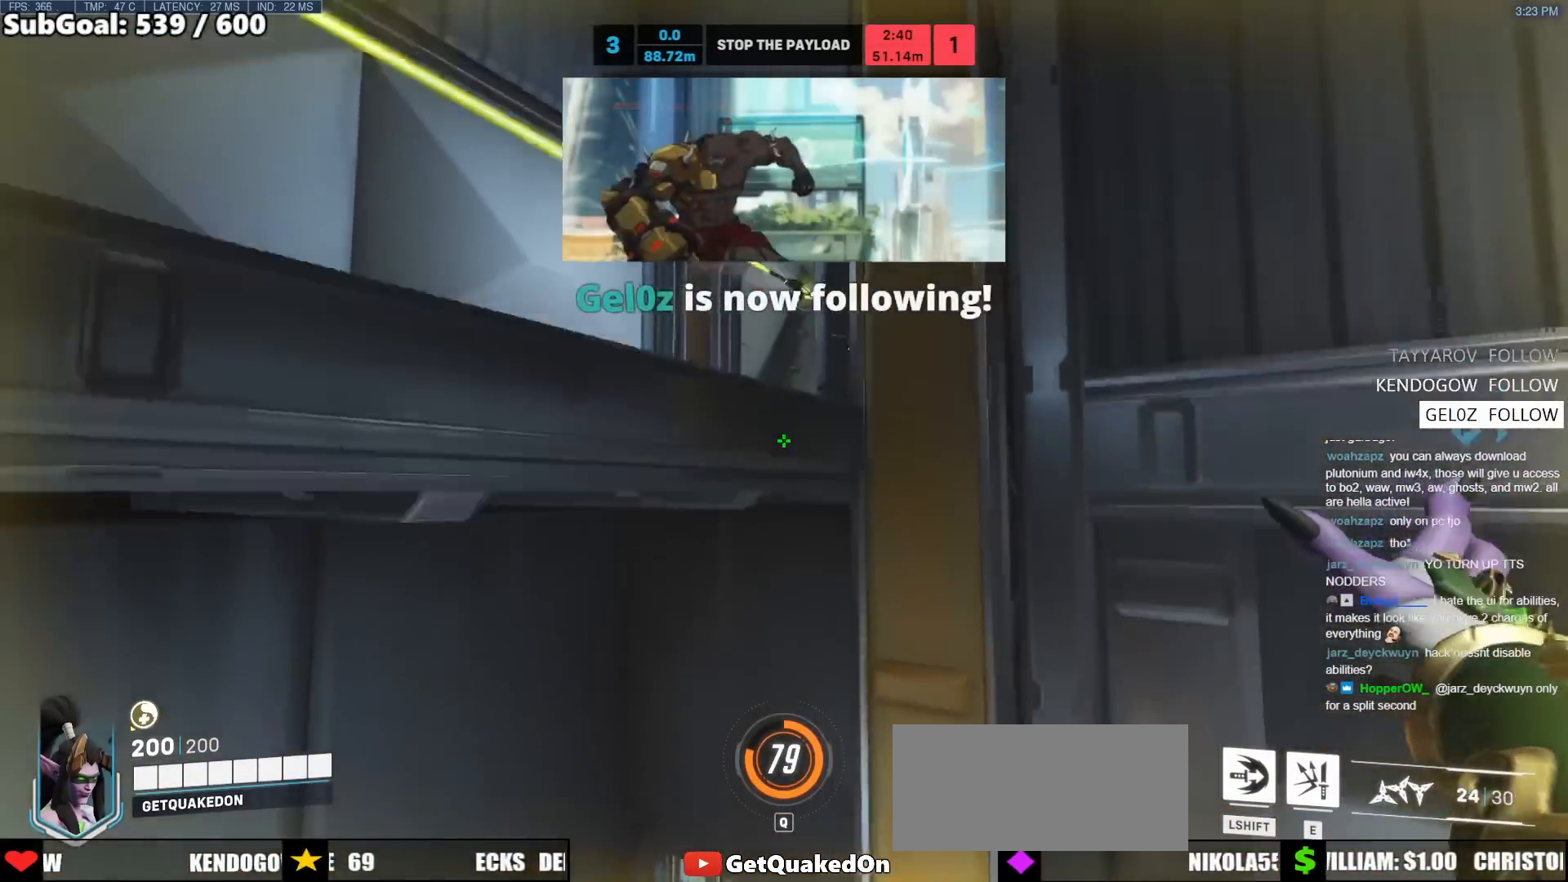
Gameplay with keyboard and mouse; each line is a JSON object with the keys and mouse buttons held at the frame after it. "events" lists presses ("down") and releases ("up") of "a", "ctrl", "d", "e", "f", "melee", "q", "r", "s", "shift", "space", "w", "mouse_left" and "mouse_right" between this image and that frame as [ms after this image, input, new state], when the widget could be followed in between. "mouse_left", "mouse_right" = the "left", "right" buttons of the "mouse" list. No other keys are recorded. Mouse movement is not recorded. Key names are as the overlay labels them; some are game actions (e.g. jump) rather than physical keys.
{"keys": ["a", "w"], "mouse": [], "events": [[17, "space", "down"], [150, "space", "up"]]}
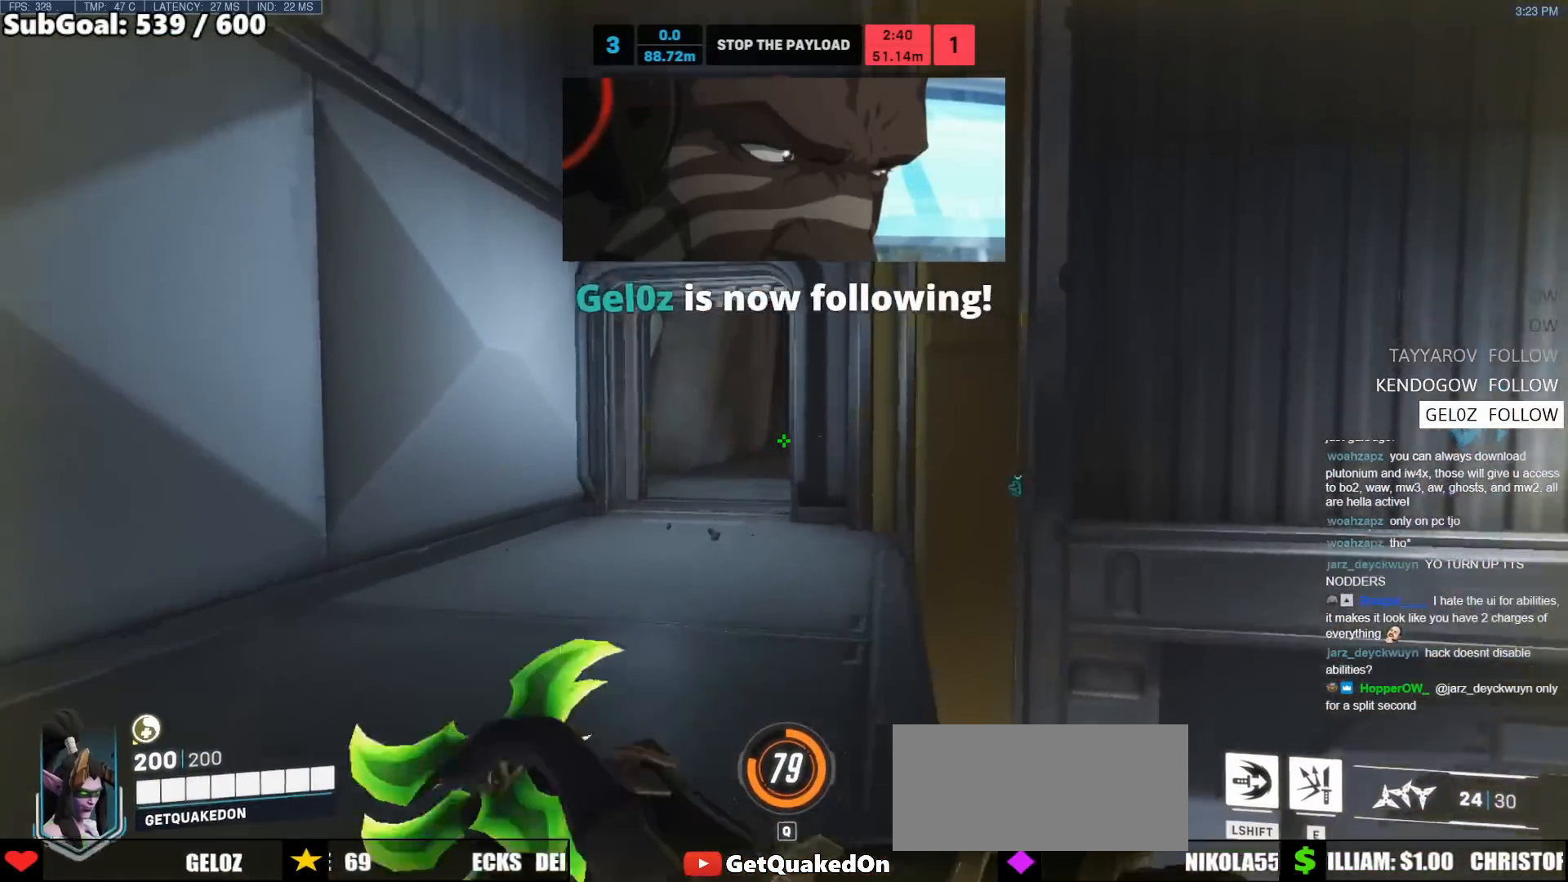
{"keys": ["w"], "mouse": [], "events": [[267, "a", "up"]]}
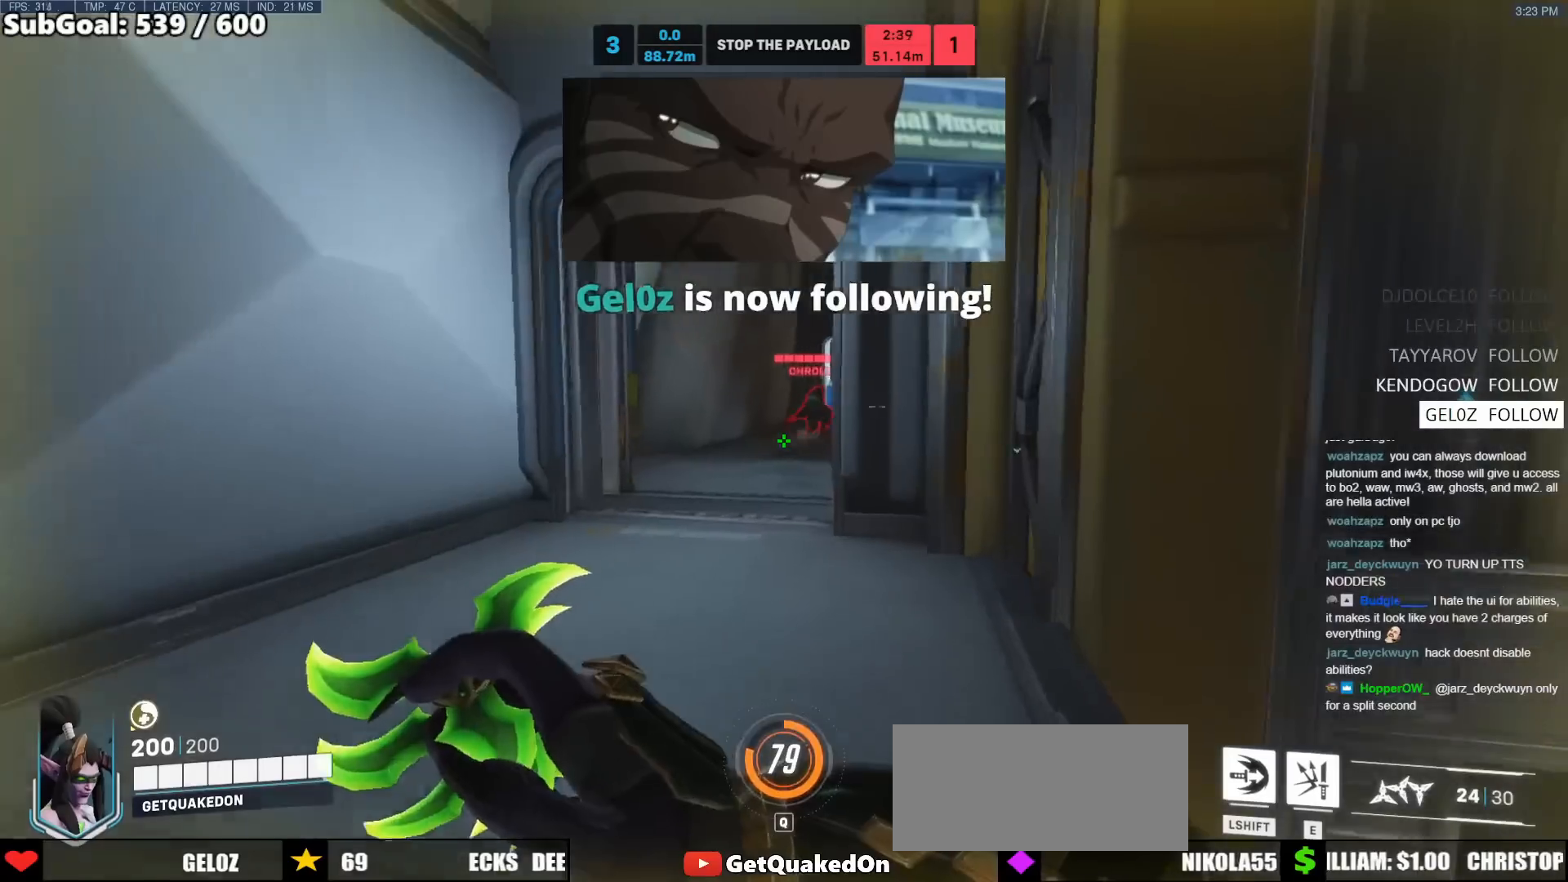
{"keys": ["d"], "mouse": [], "events": [[133, "a", "down"], [283, "mouse_right", "down"], [367, "a", "up"], [367, "d", "down"], [367, "mouse_right", "up"], [367, "w", "up"]]}
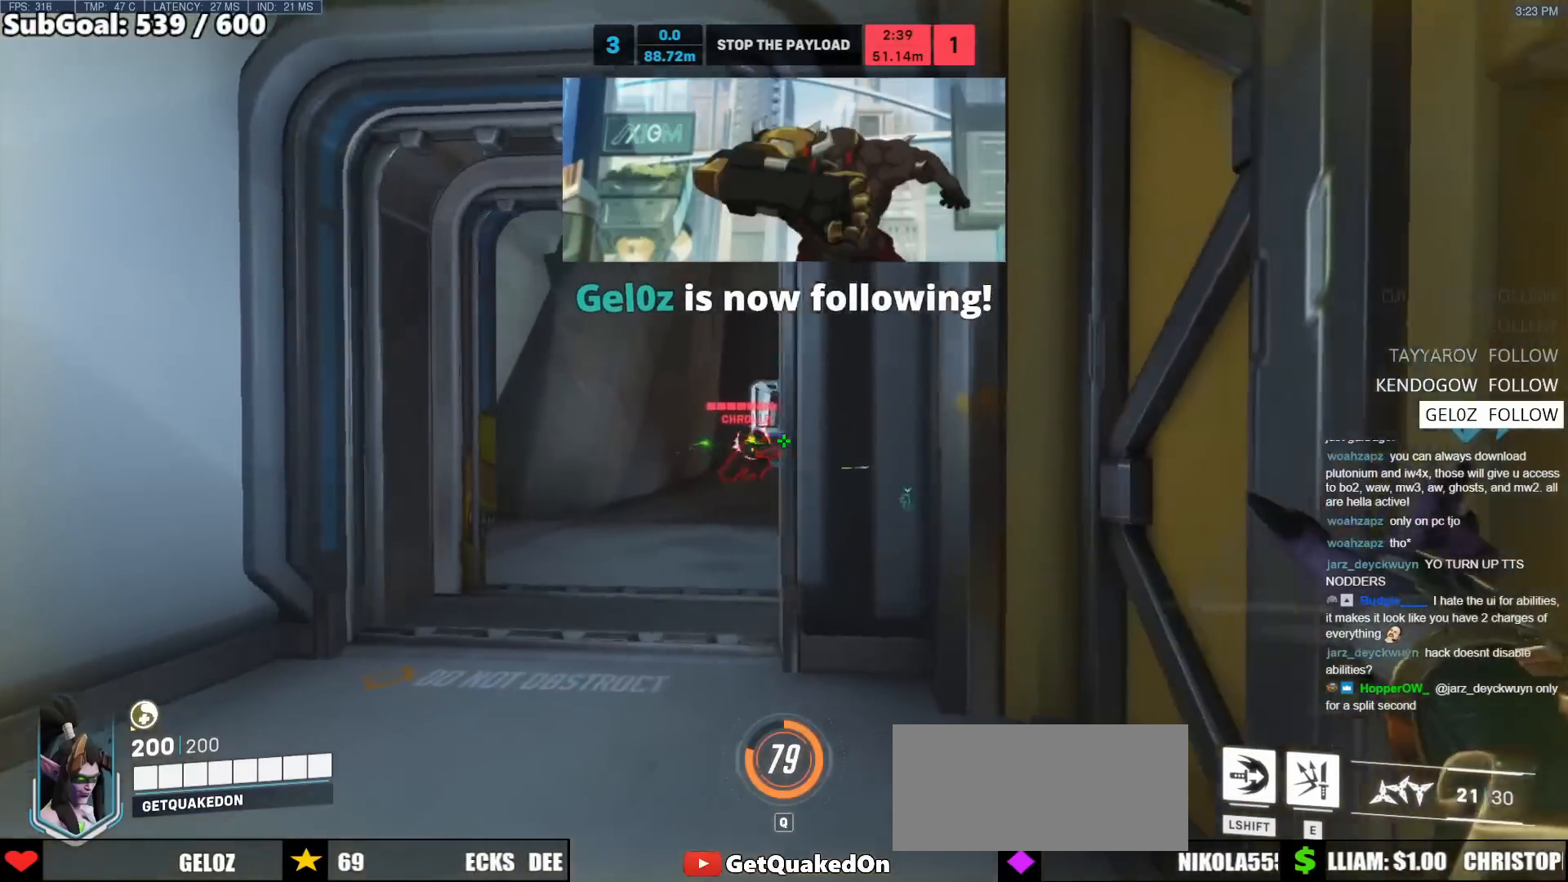
{"keys": ["a"], "mouse": ["left"], "events": [[17, "a", "down"], [67, "d", "up"], [150, "w", "down"], [383, "mouse_left", "down"], [483, "w", "up"]]}
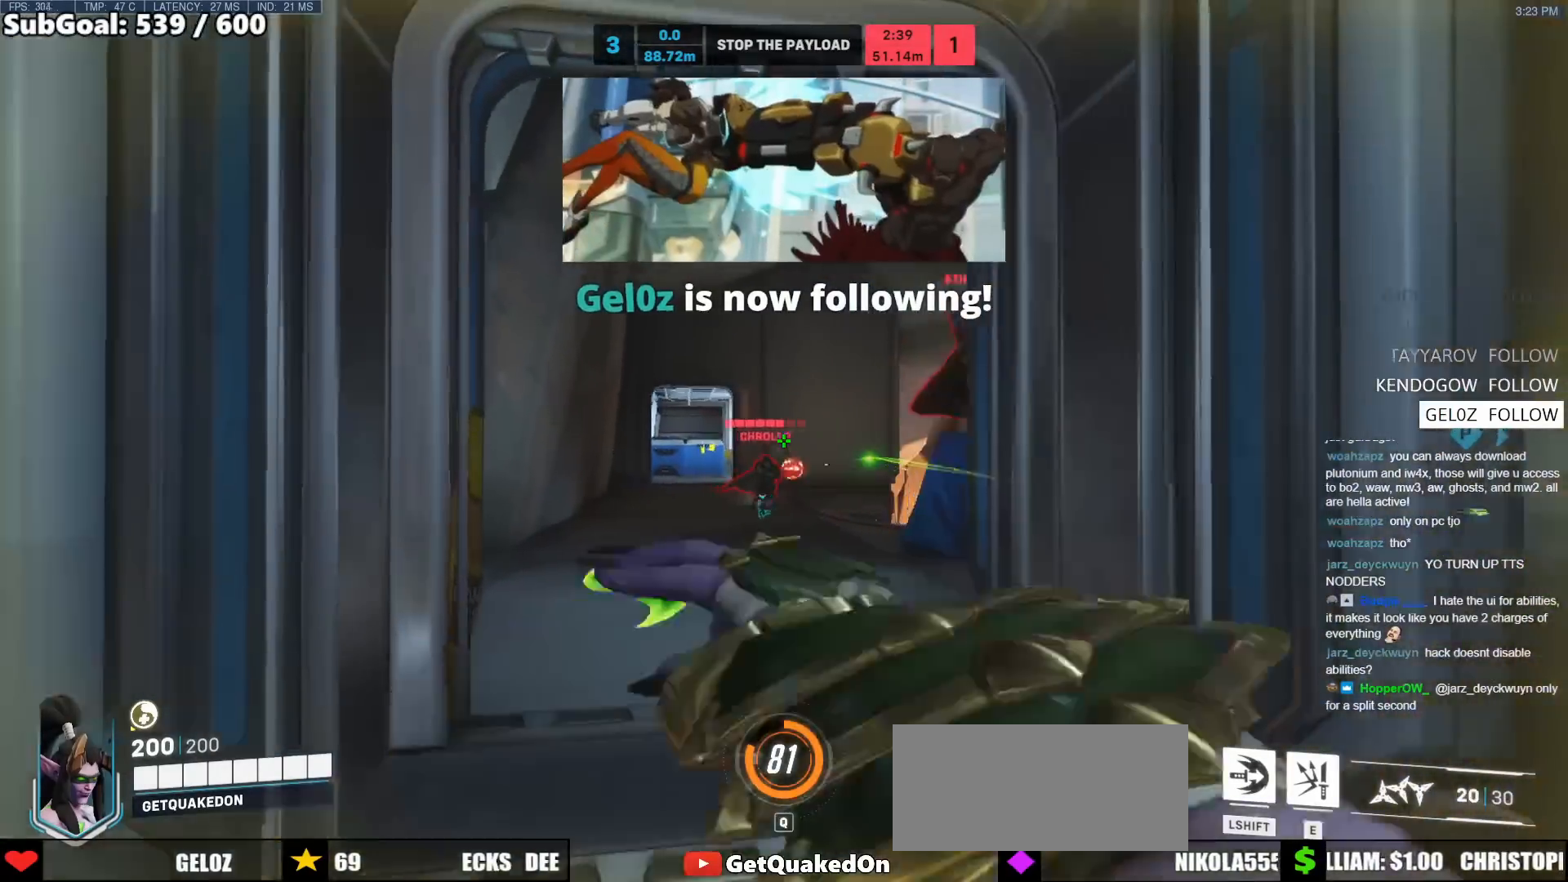
{"keys": ["a", "s"], "mouse": [], "events": [[17, "a", "up"], [17, "d", "down"], [267, "mouse_left", "up"], [300, "s", "down"], [500, "a", "down"], [500, "d", "up"]]}
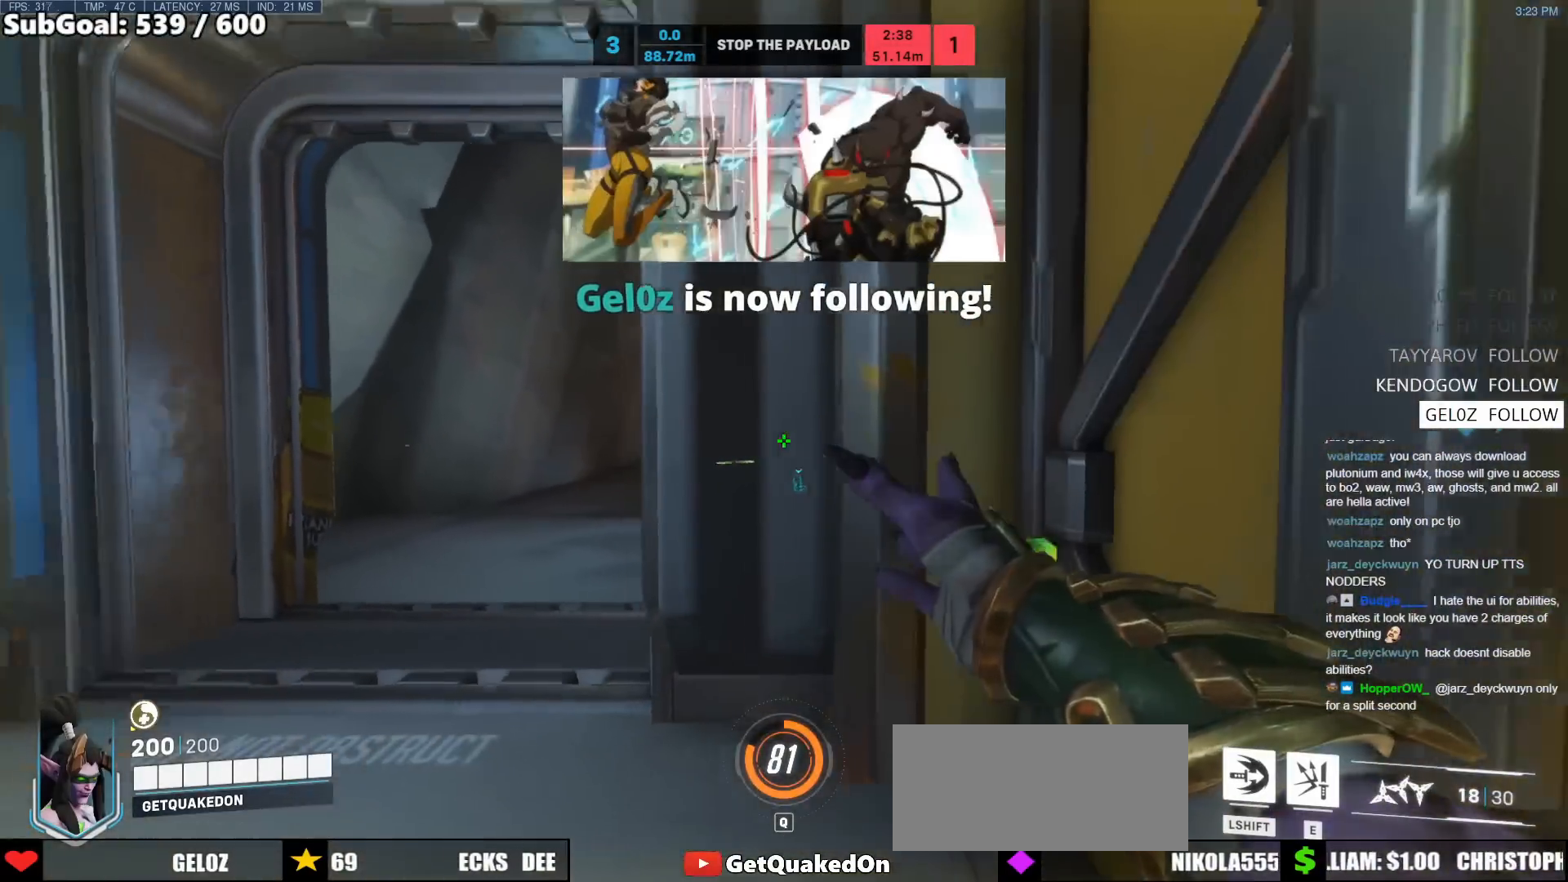
{"keys": ["a", "w"], "mouse": [], "events": [[33, "s", "up"], [183, "w", "down"]]}
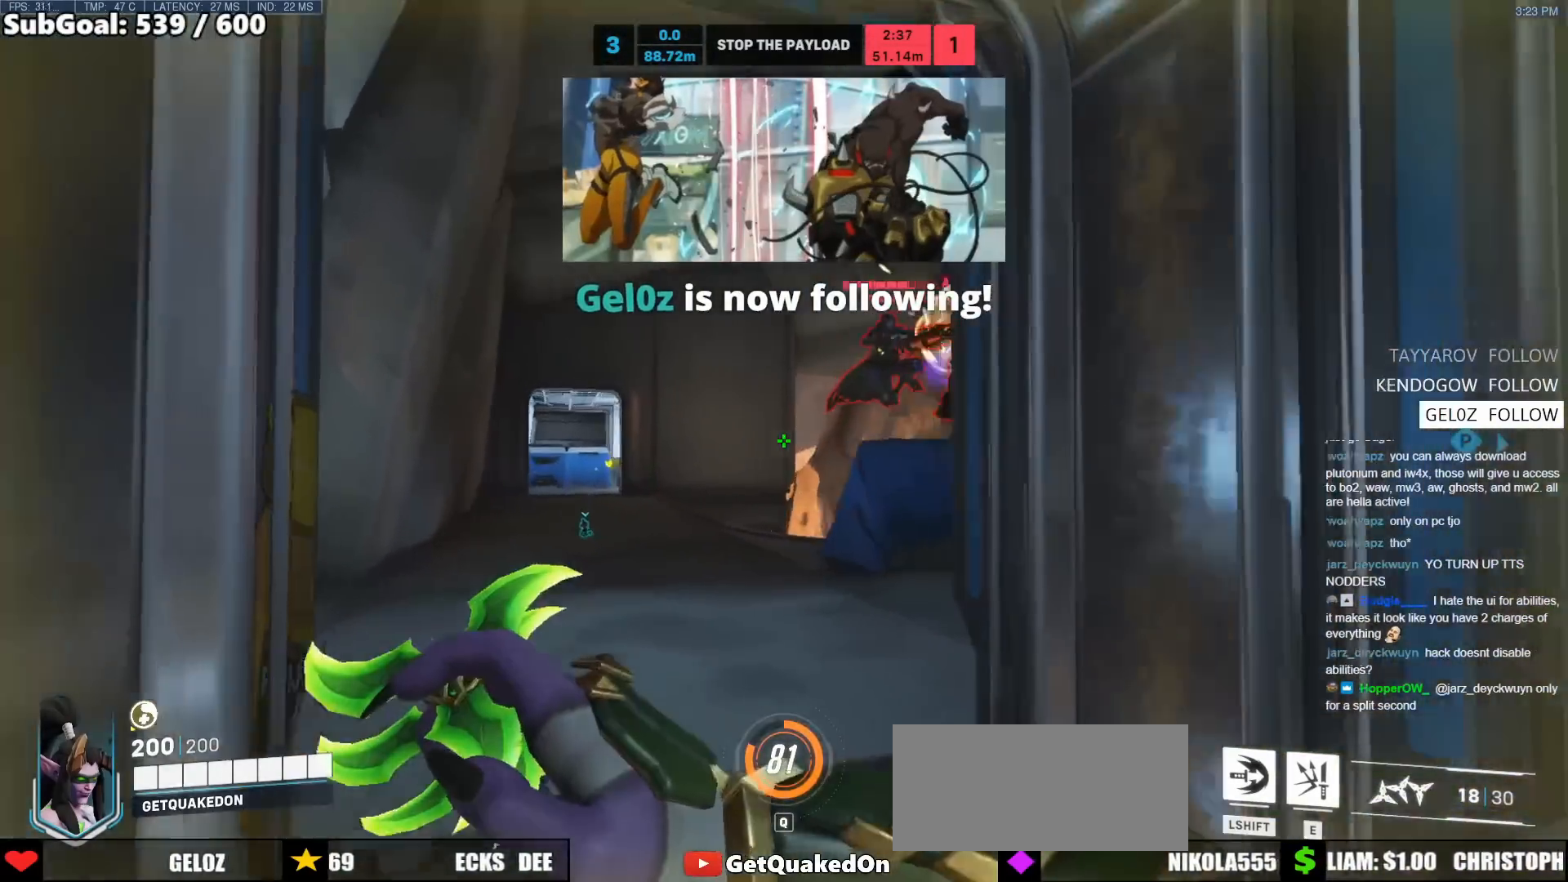
{"keys": ["d"], "mouse": [], "events": [[150, "mouse_right", "down"], [200, "a", "up"], [200, "w", "up"], [283, "e", "down"], [283, "mouse_right", "up"], [333, "e", "up"], [433, "d", "down"]]}
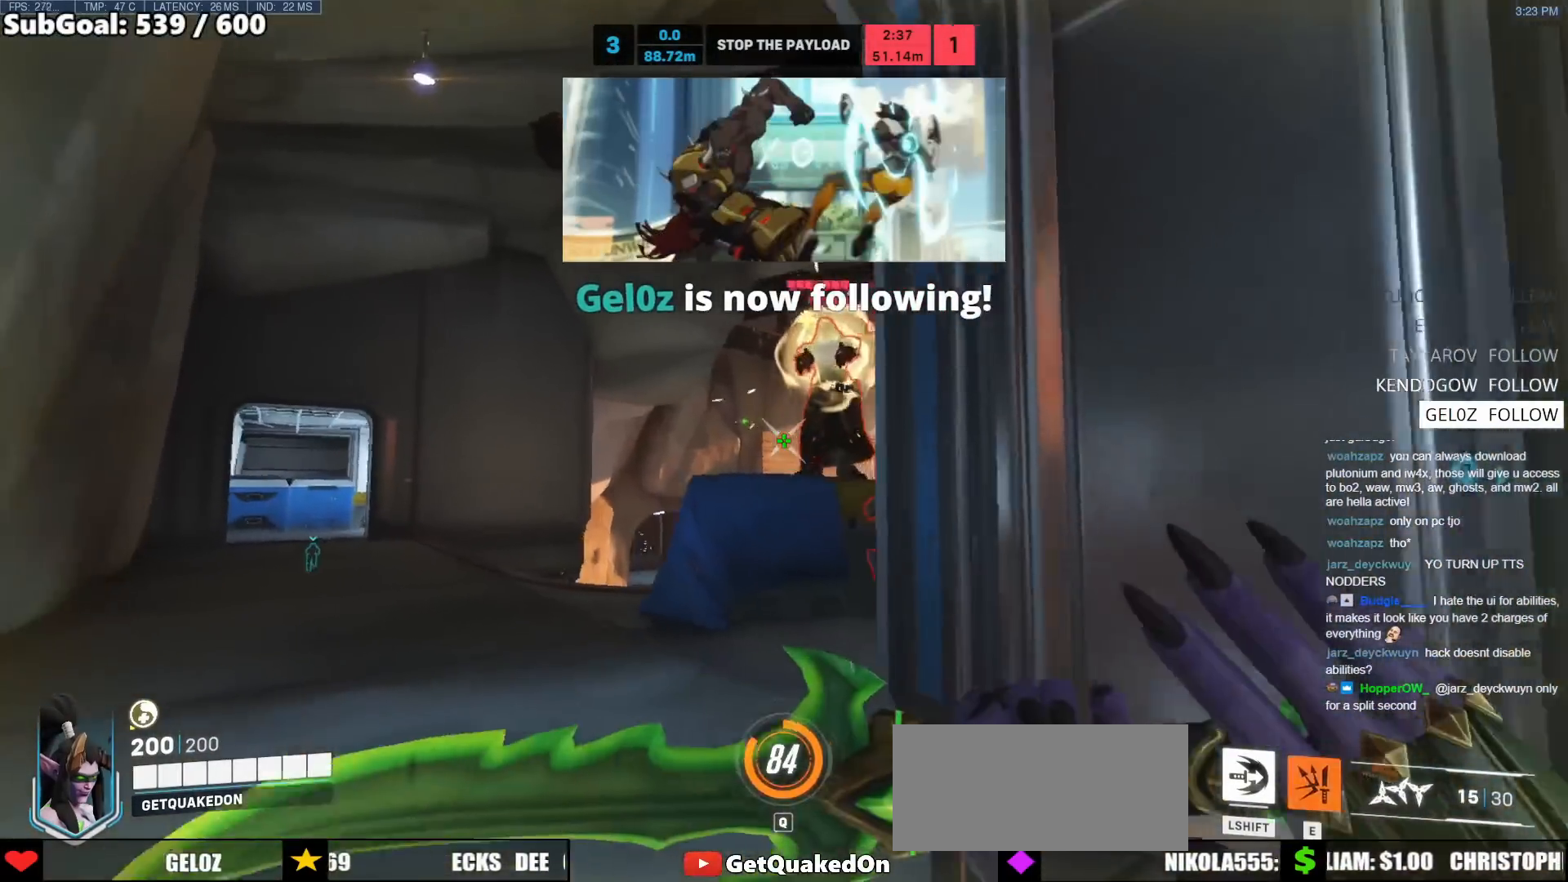
{"keys": ["d", "s"], "mouse": [], "events": [[117, "a", "down"], [117, "d", "up"], [300, "d", "down"], [350, "a", "up"], [500, "s", "down"]]}
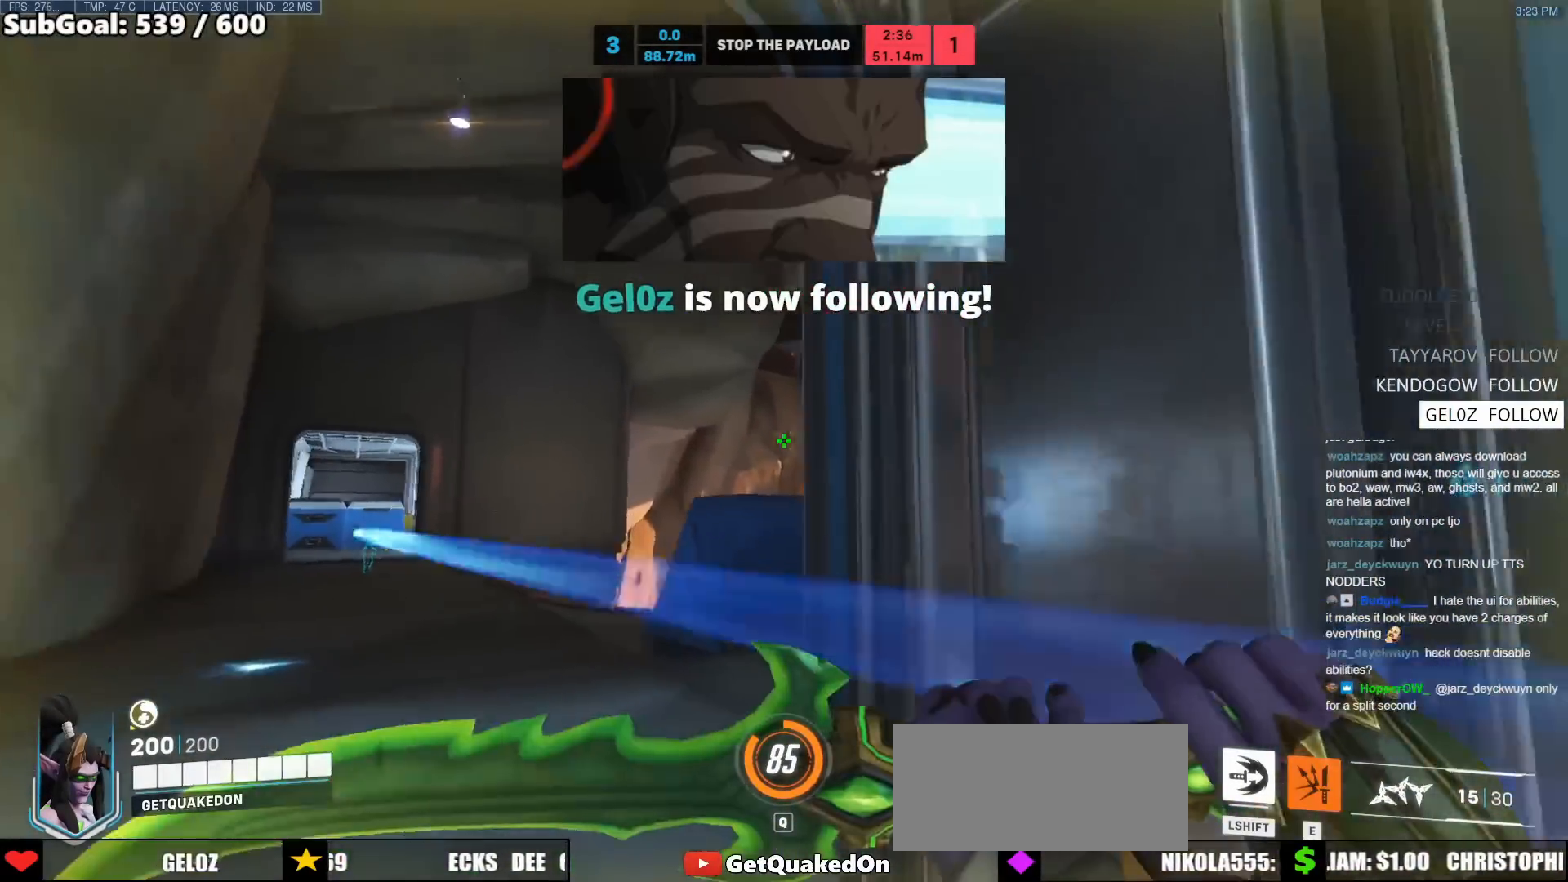
{"keys": ["s"], "mouse": [], "events": [[183, "a", "down"], [183, "d", "up"], [317, "a", "up"], [317, "e", "down"], [467, "e", "up"]]}
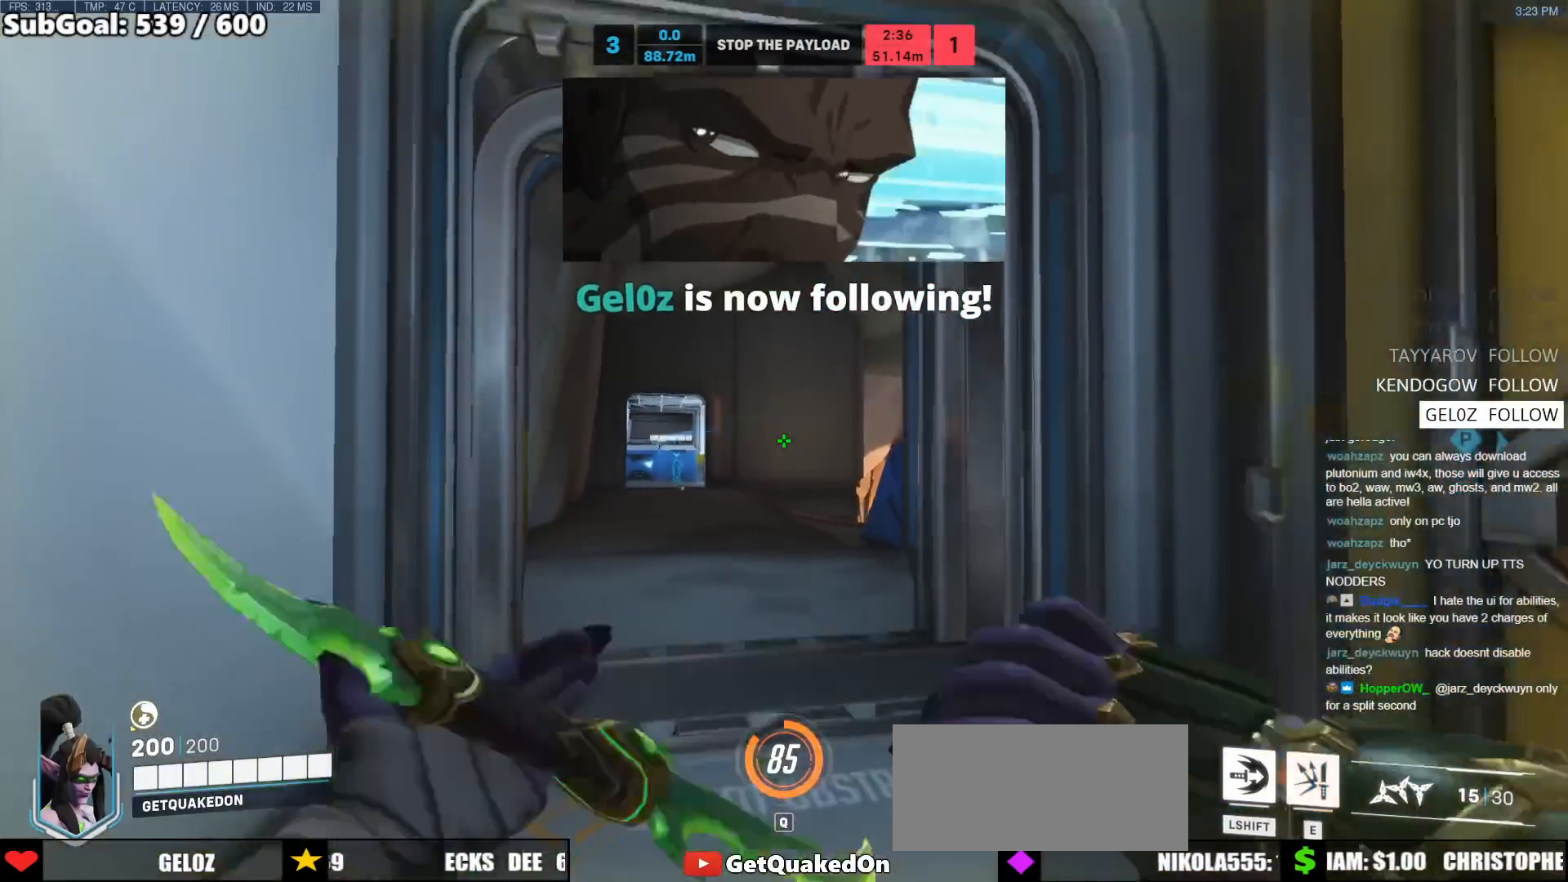
{"keys": ["d", "s"], "mouse": ["left"], "events": [[17, "d", "down"], [300, "mouse_left", "down"]]}
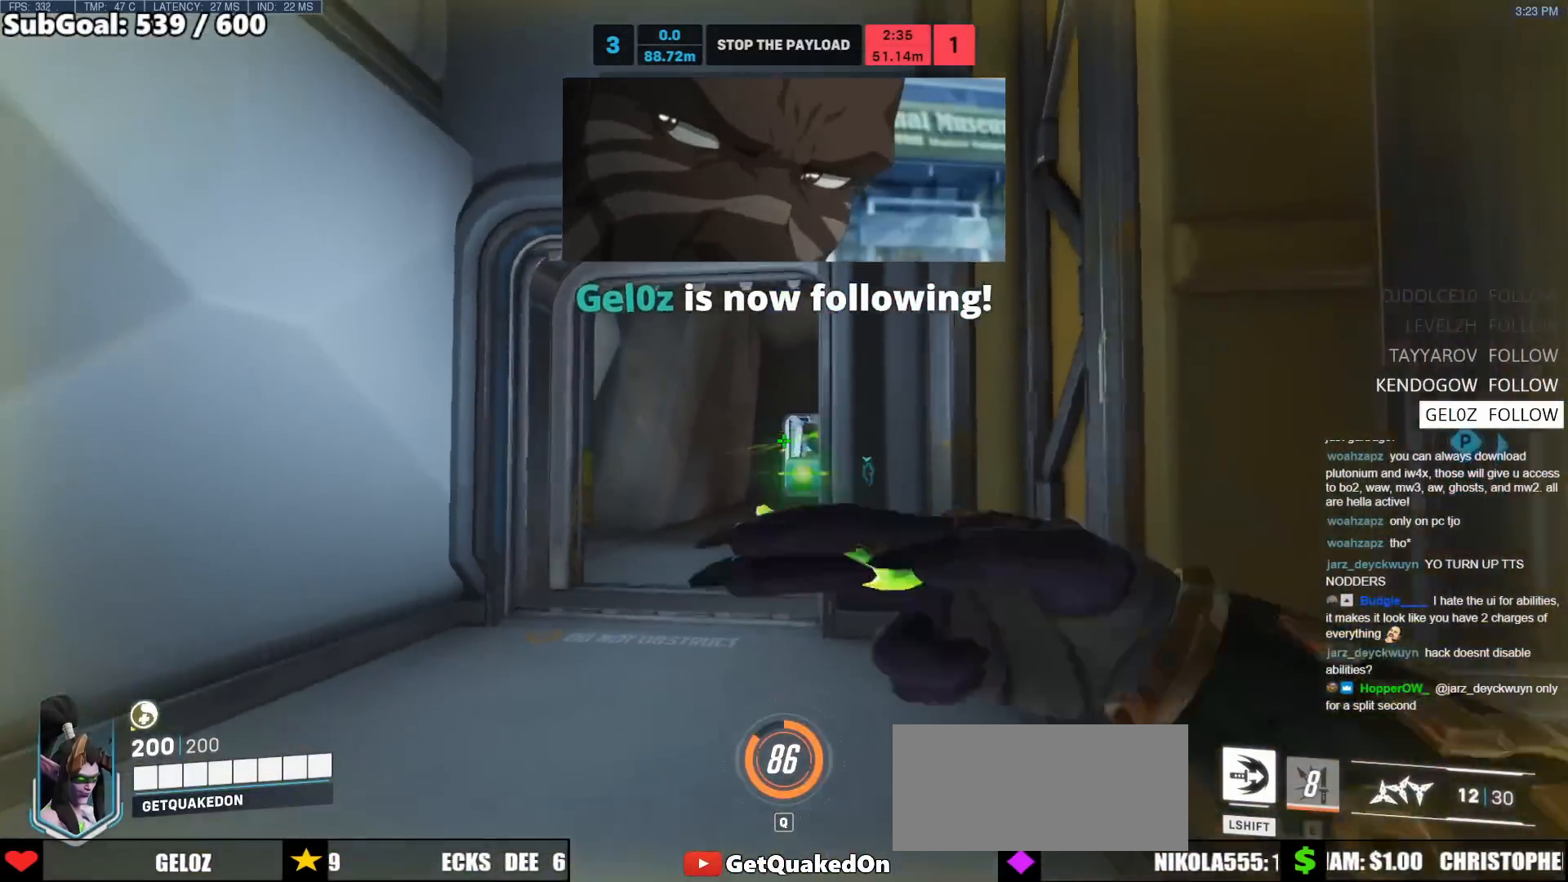
{"keys": ["w"], "mouse": [], "events": [[67, "mouse_left", "up"], [117, "space", "down"], [167, "s", "up"], [300, "d", "up"], [300, "space", "up"], [300, "w", "down"], [400, "r", "down"], [500, "r", "up"]]}
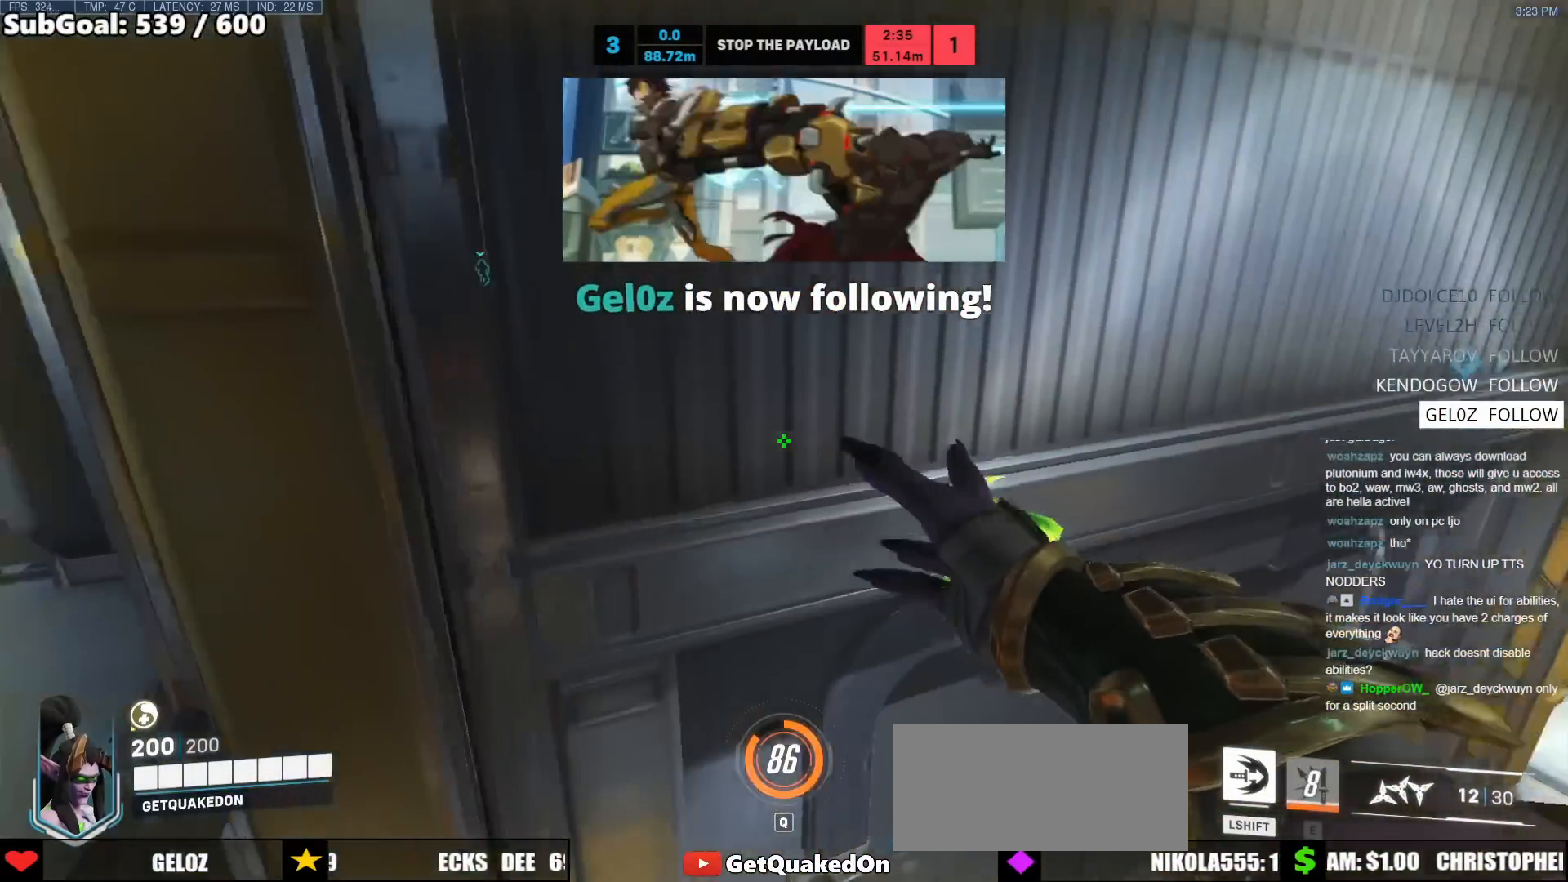
{"keys": ["space"], "mouse": [], "events": [[83, "d", "down"], [183, "w", "up"], [233, "d", "up"], [317, "space", "down"]]}
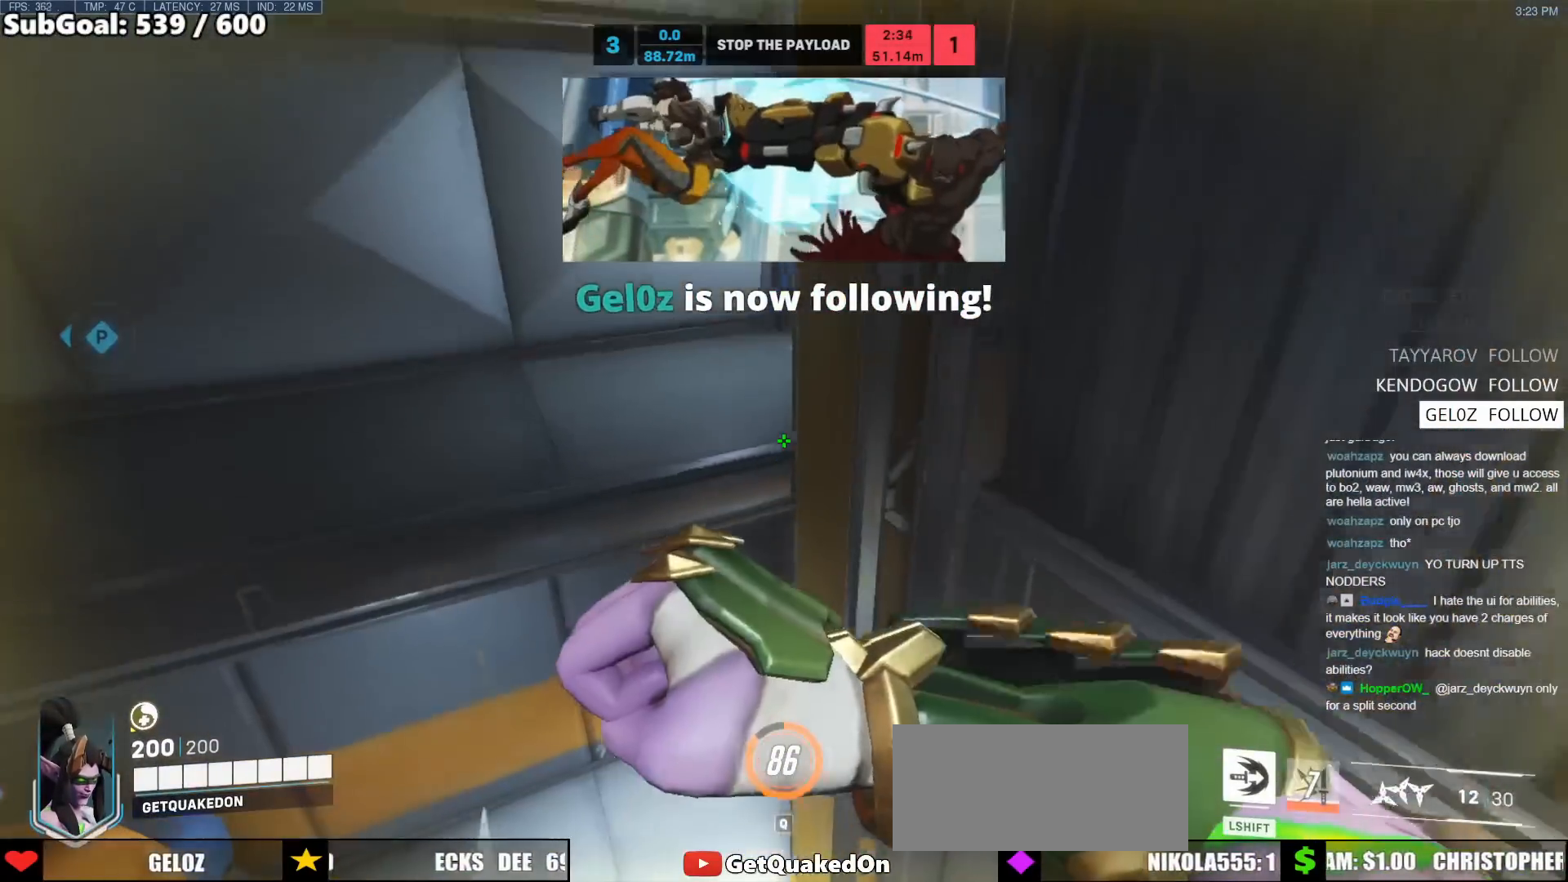
{"keys": ["w"], "mouse": [], "events": [[17, "space", "up"], [150, "w", "down"]]}
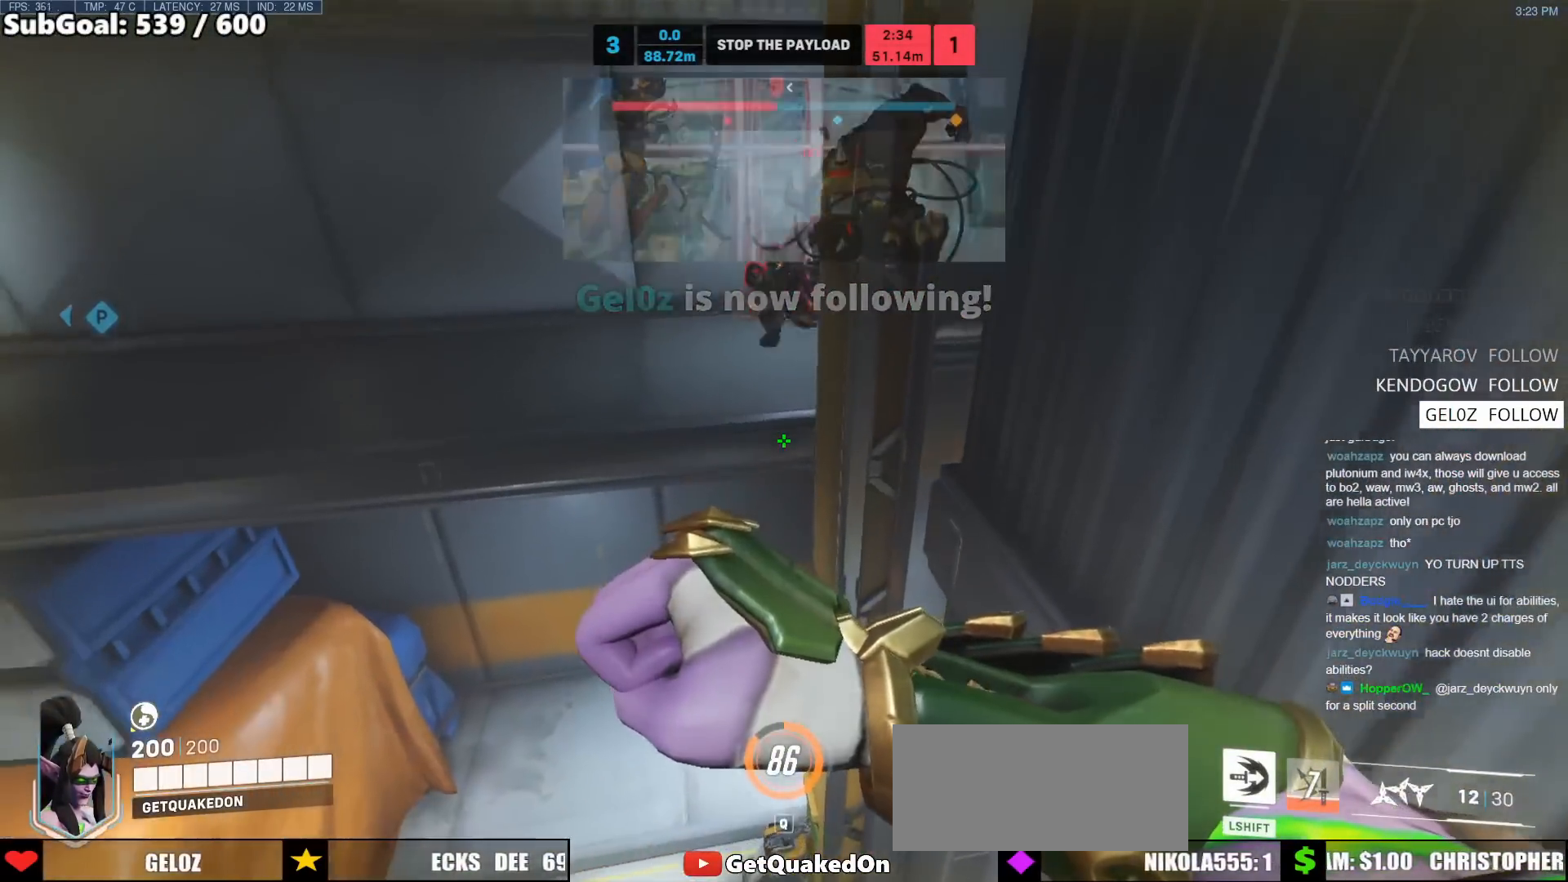
{"keys": ["space", "w"], "mouse": [], "events": [[117, "d", "down"], [217, "d", "up"], [267, "space", "down"]]}
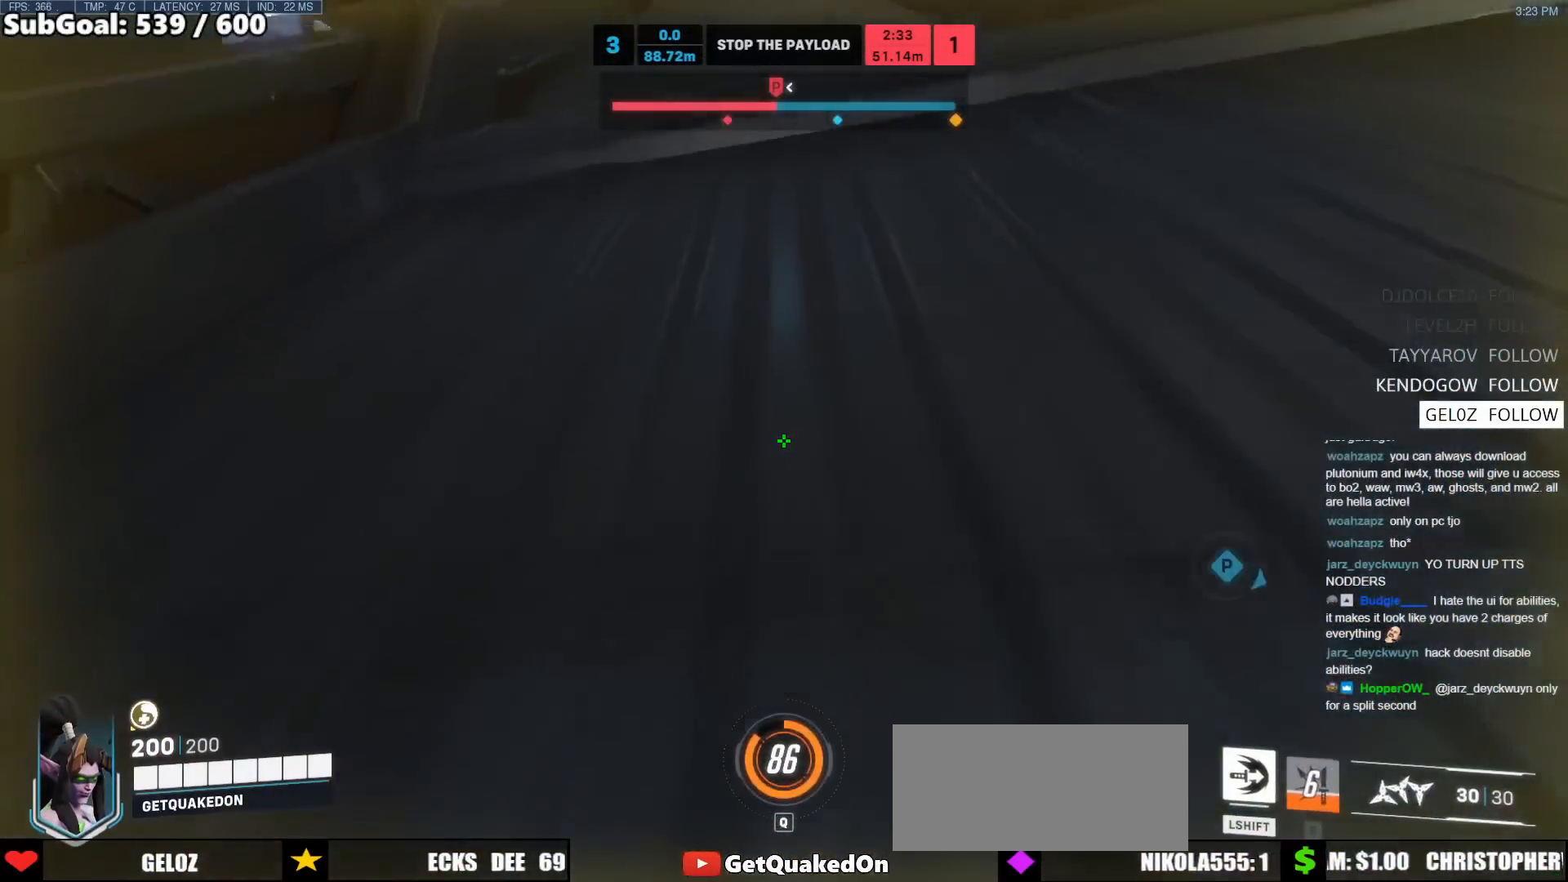
{"keys": ["space", "w"], "mouse": [], "events": []}
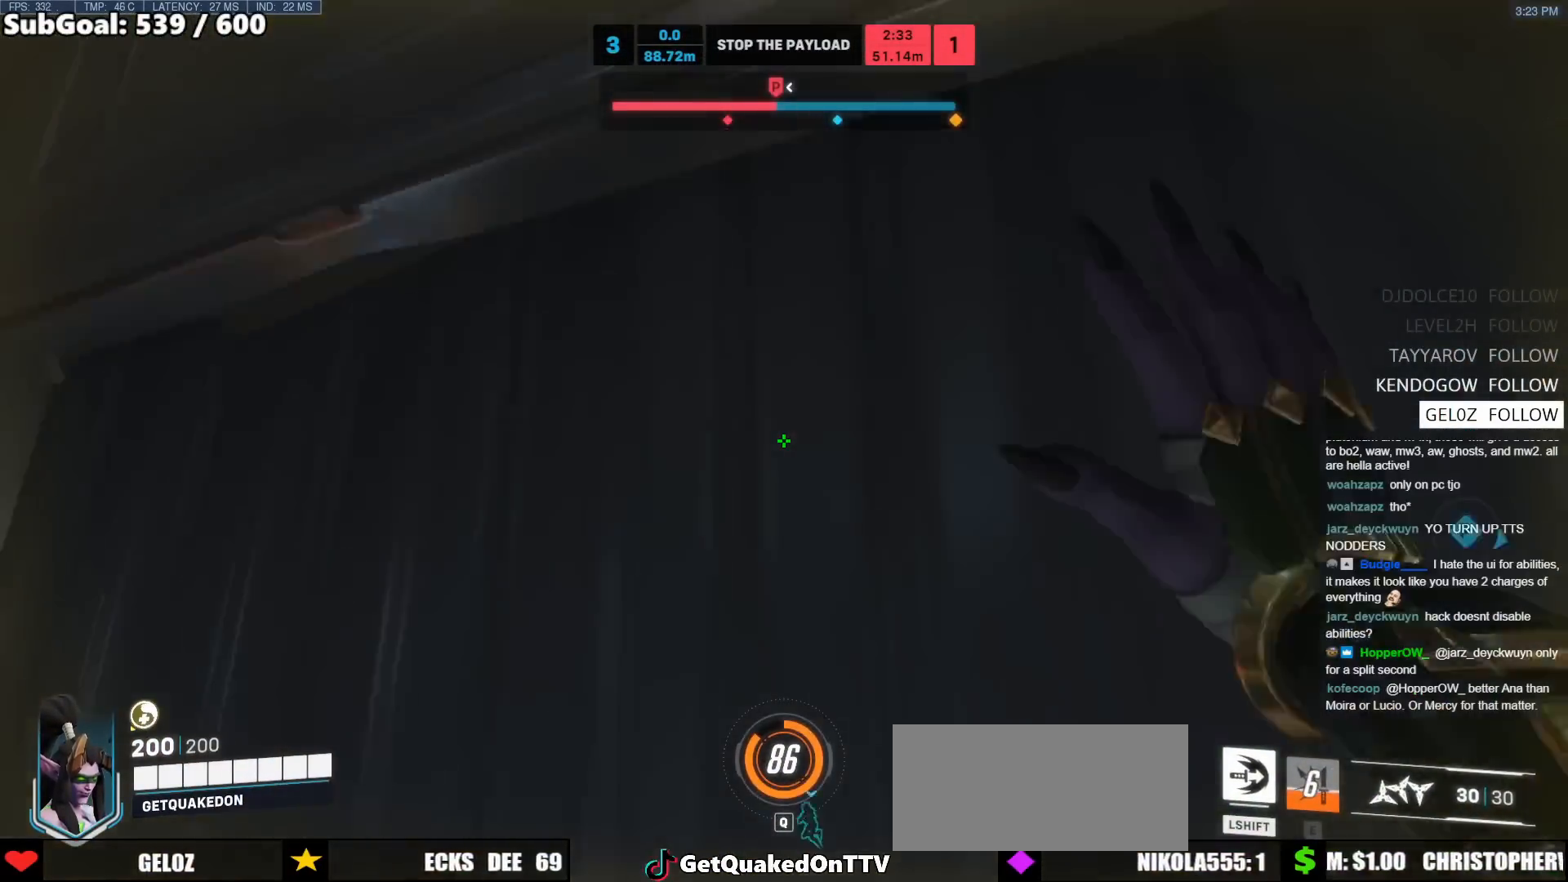
{"keys": ["w"], "mouse": [], "events": [[67, "space", "up"]]}
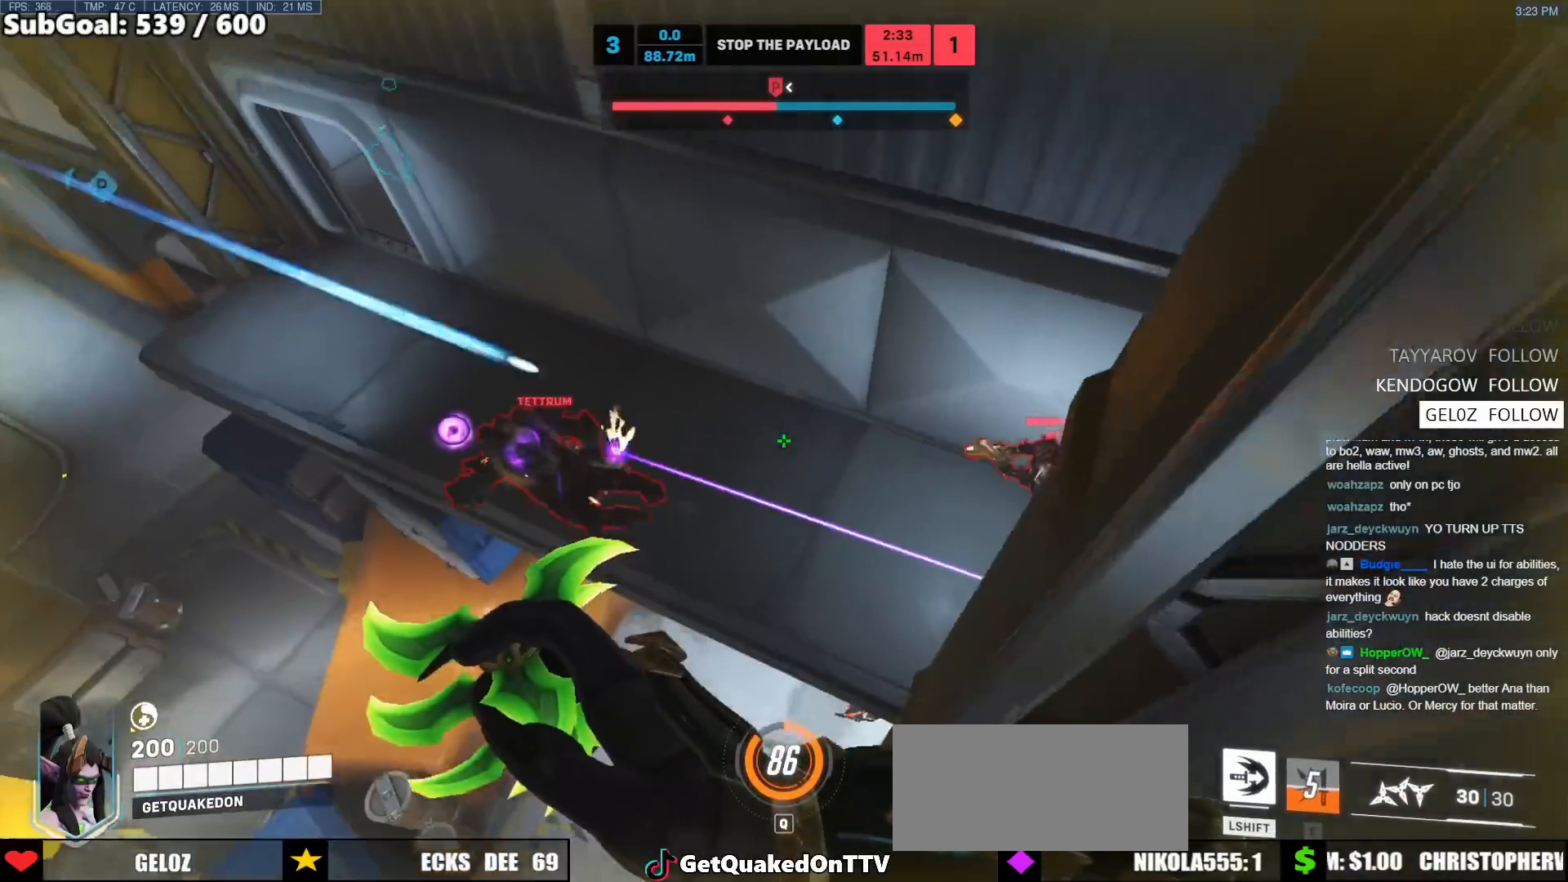
{"keys": [], "mouse": [], "events": [[117, "a", "down"], [300, "a", "up"], [500, "w", "up"]]}
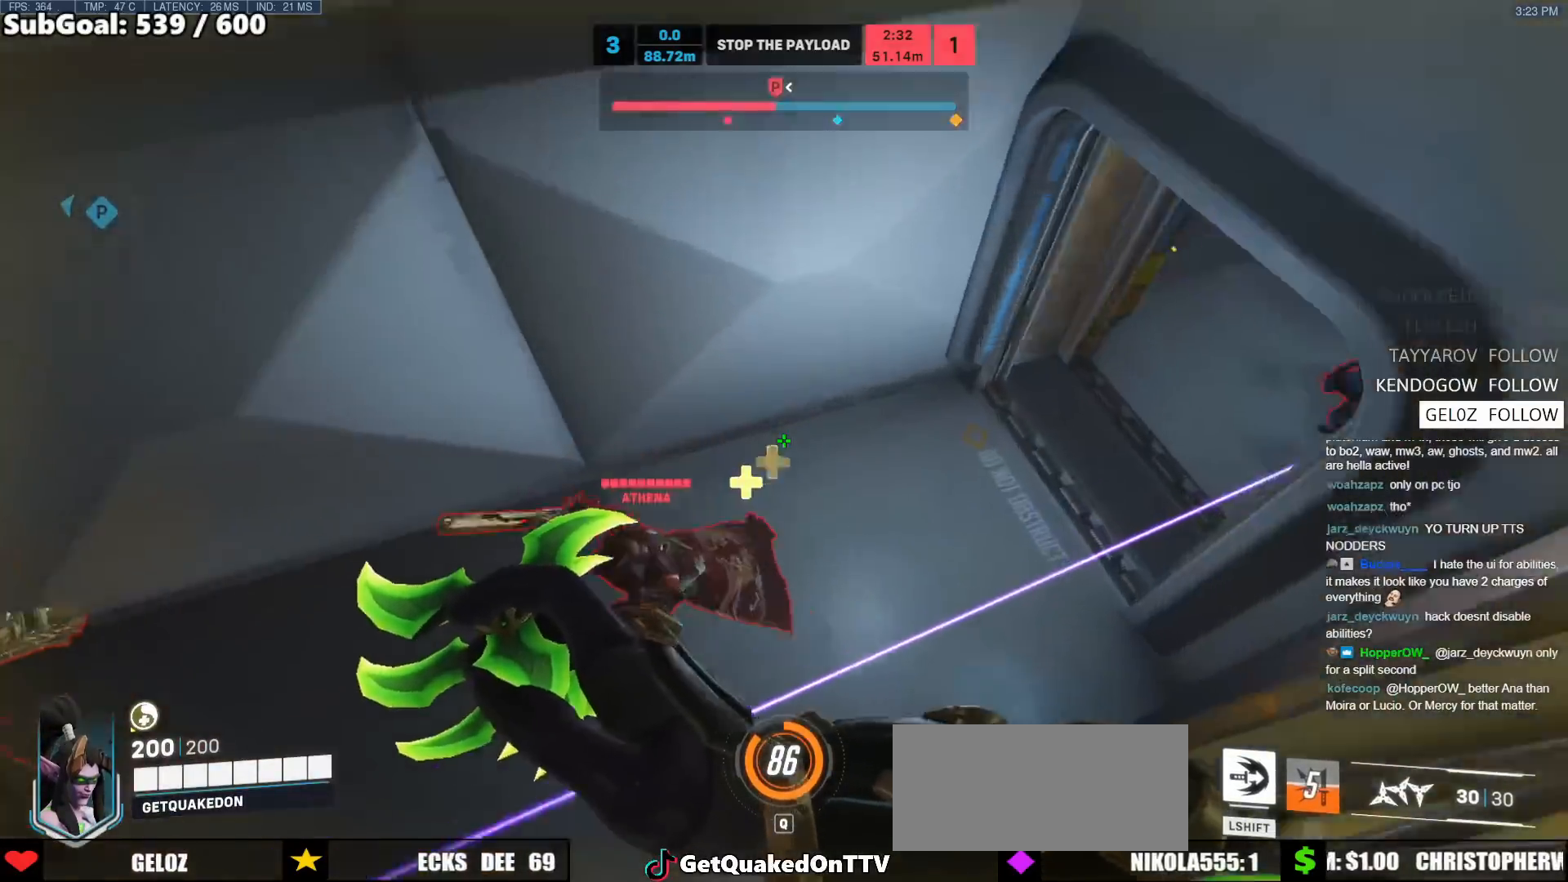
{"keys": ["a", "s"], "mouse": [], "events": [[83, "s", "down"], [133, "a", "down"], [183, "mouse_right", "down"], [317, "mouse_right", "up"]]}
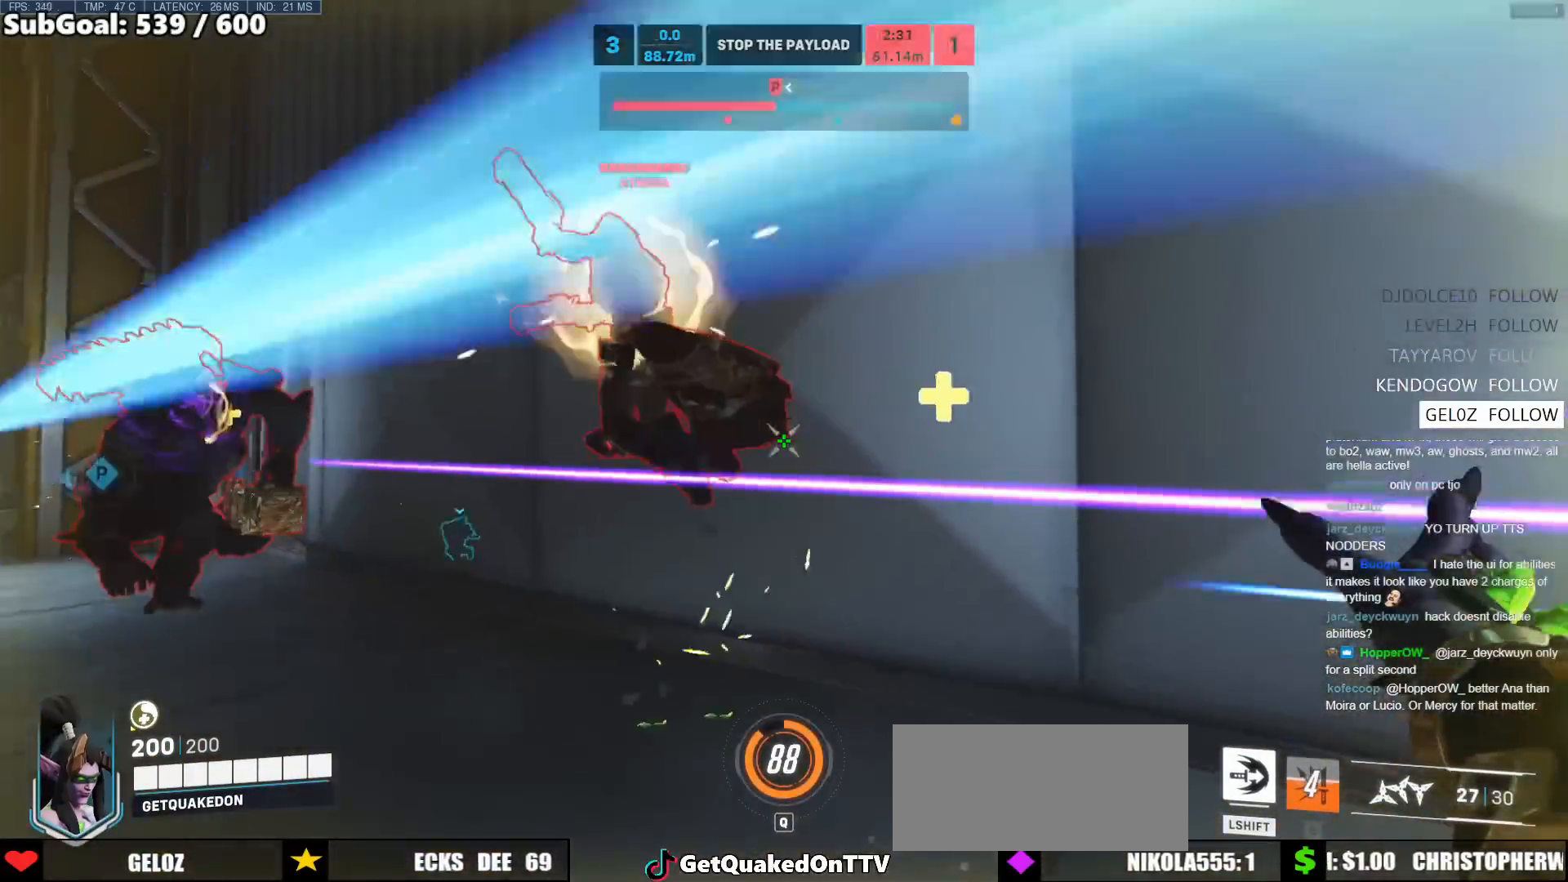
{"keys": ["a", "s"], "mouse": [], "events": [[17, "space", "down"], [100, "space", "up"], [283, "mouse_right", "down"], [483, "mouse_right", "up"]]}
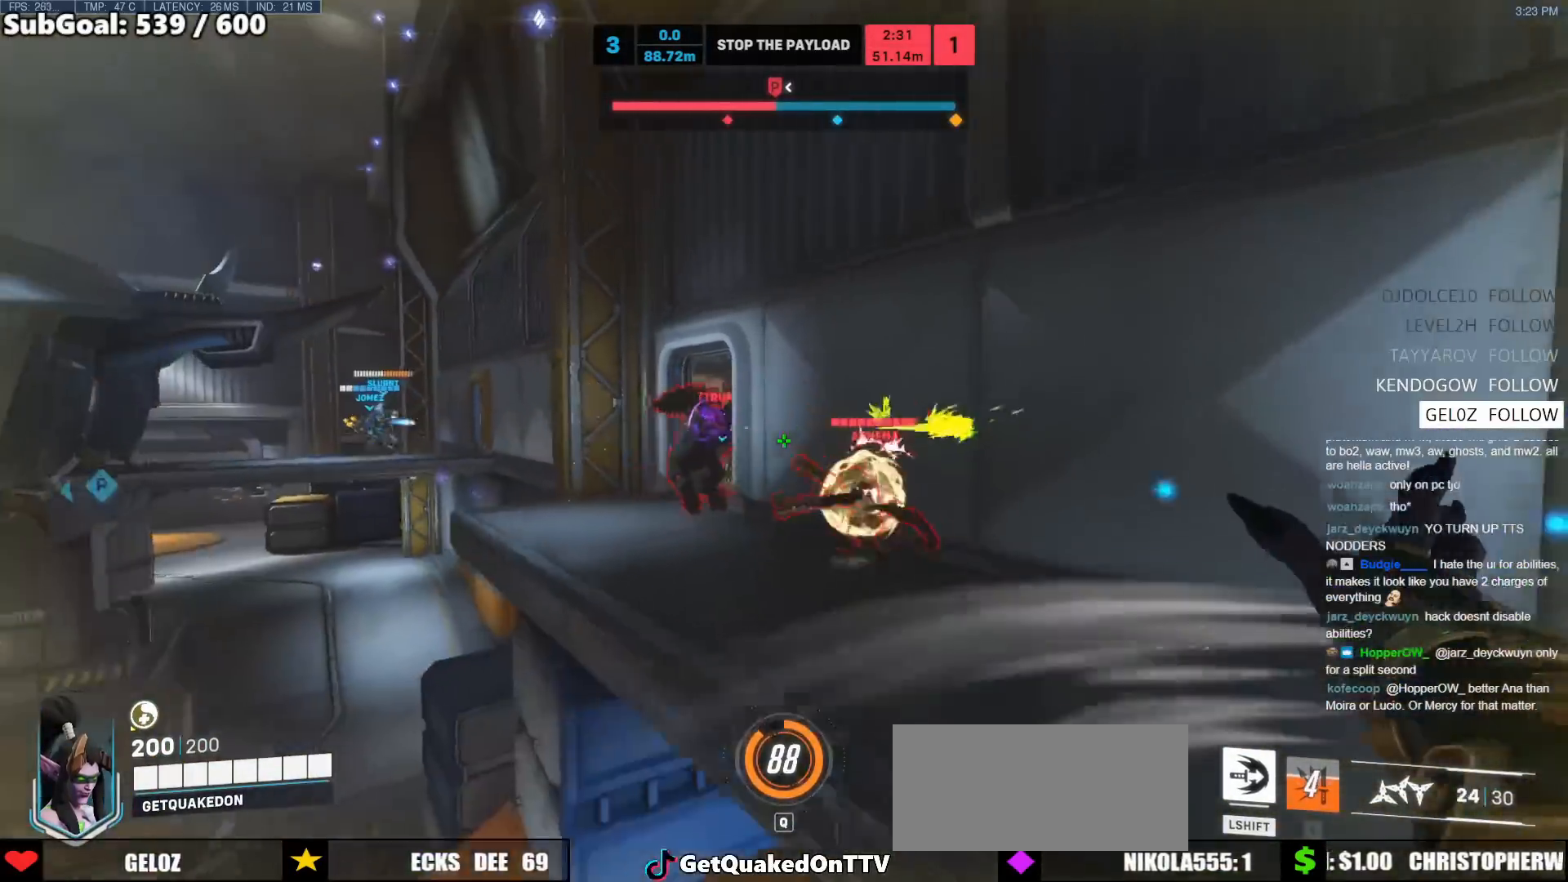
{"keys": ["a", "s"], "mouse": [], "events": [[67, "a", "up"], [67, "s", "up"], [117, "a", "down"], [117, "space", "down"], [167, "a", "up"], [217, "w", "down"], [267, "a", "down"], [267, "shift", "down"], [267, "space", "up"], [317, "w", "up"], [400, "shift", "up"], [500, "s", "down"]]}
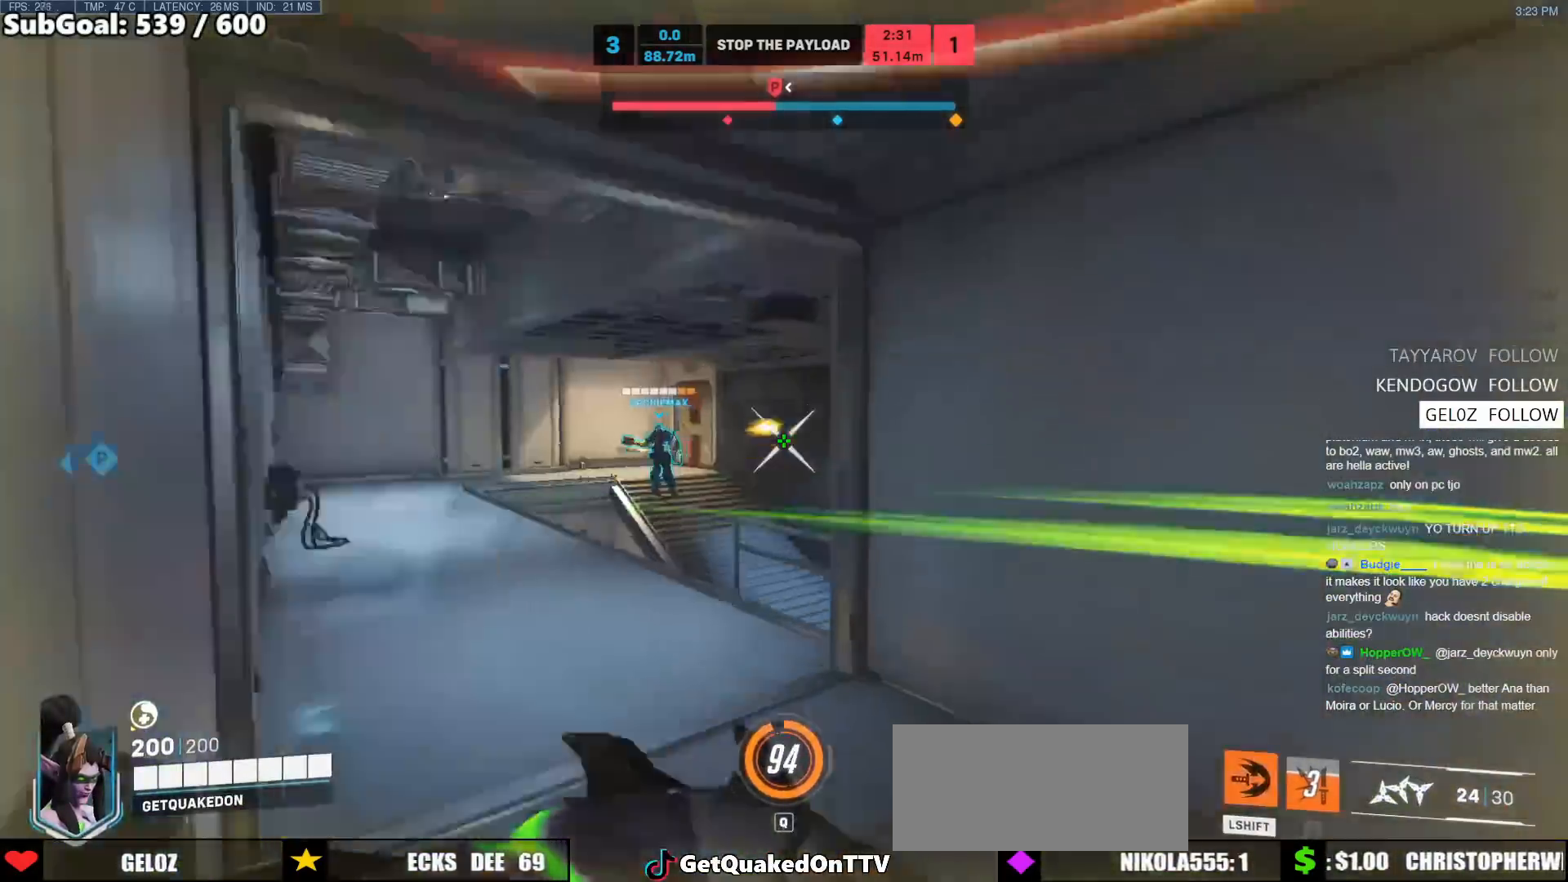
{"keys": ["d", "w"], "mouse": ["right"], "events": [[83, "a", "up"], [133, "d", "down"], [183, "s", "up"], [333, "w", "down"], [417, "mouse_right", "down"]]}
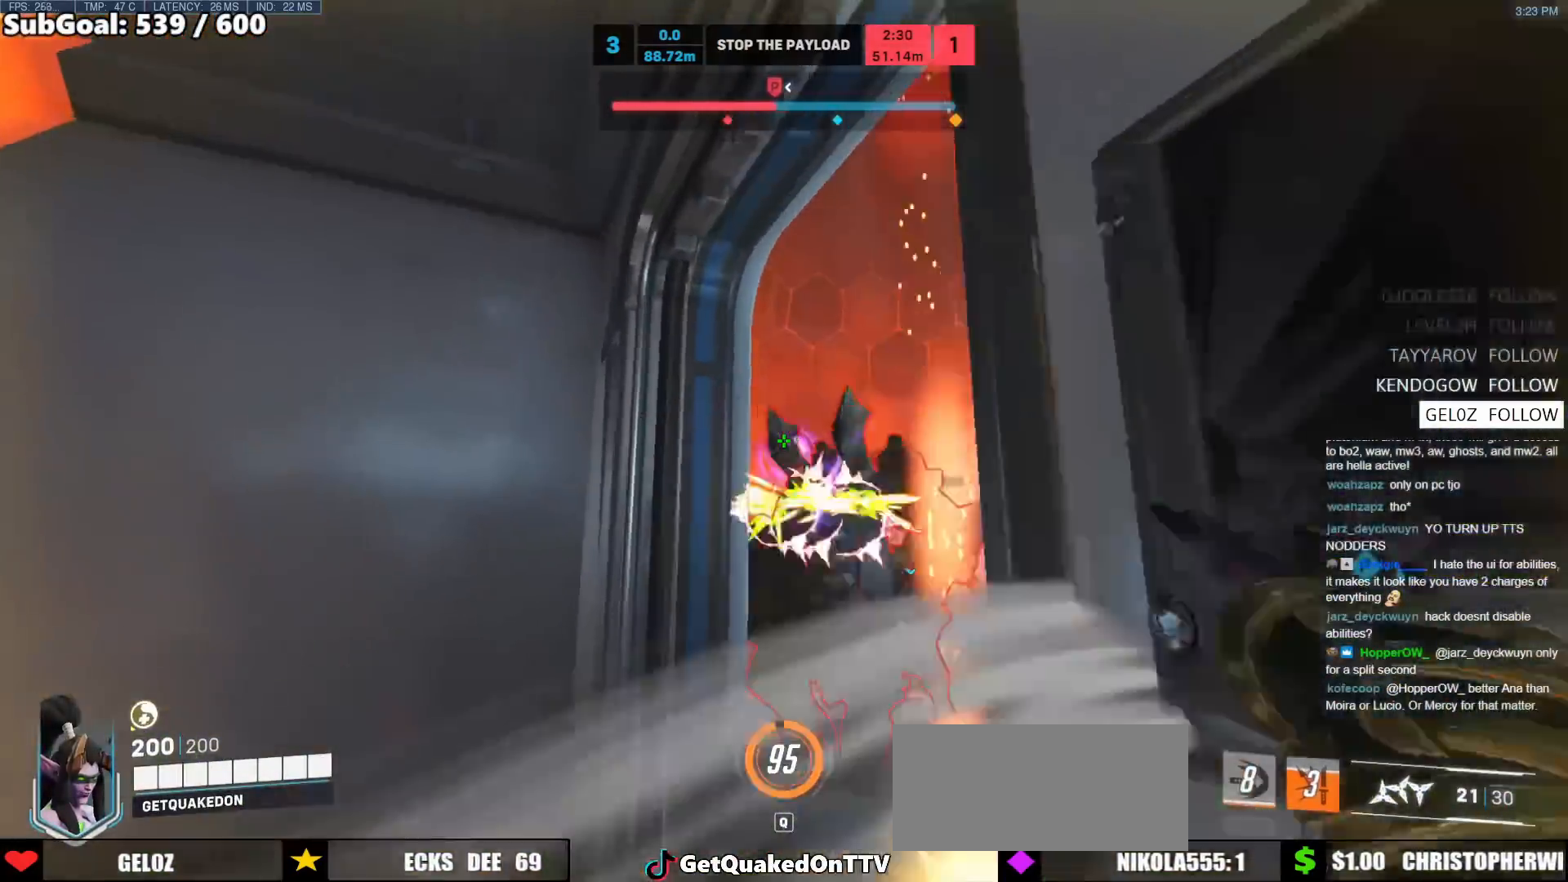
{"keys": ["d", "space"], "mouse": [], "events": [[17, "d", "up"], [100, "mouse_right", "up"], [250, "d", "down"], [383, "w", "up"], [433, "space", "down"]]}
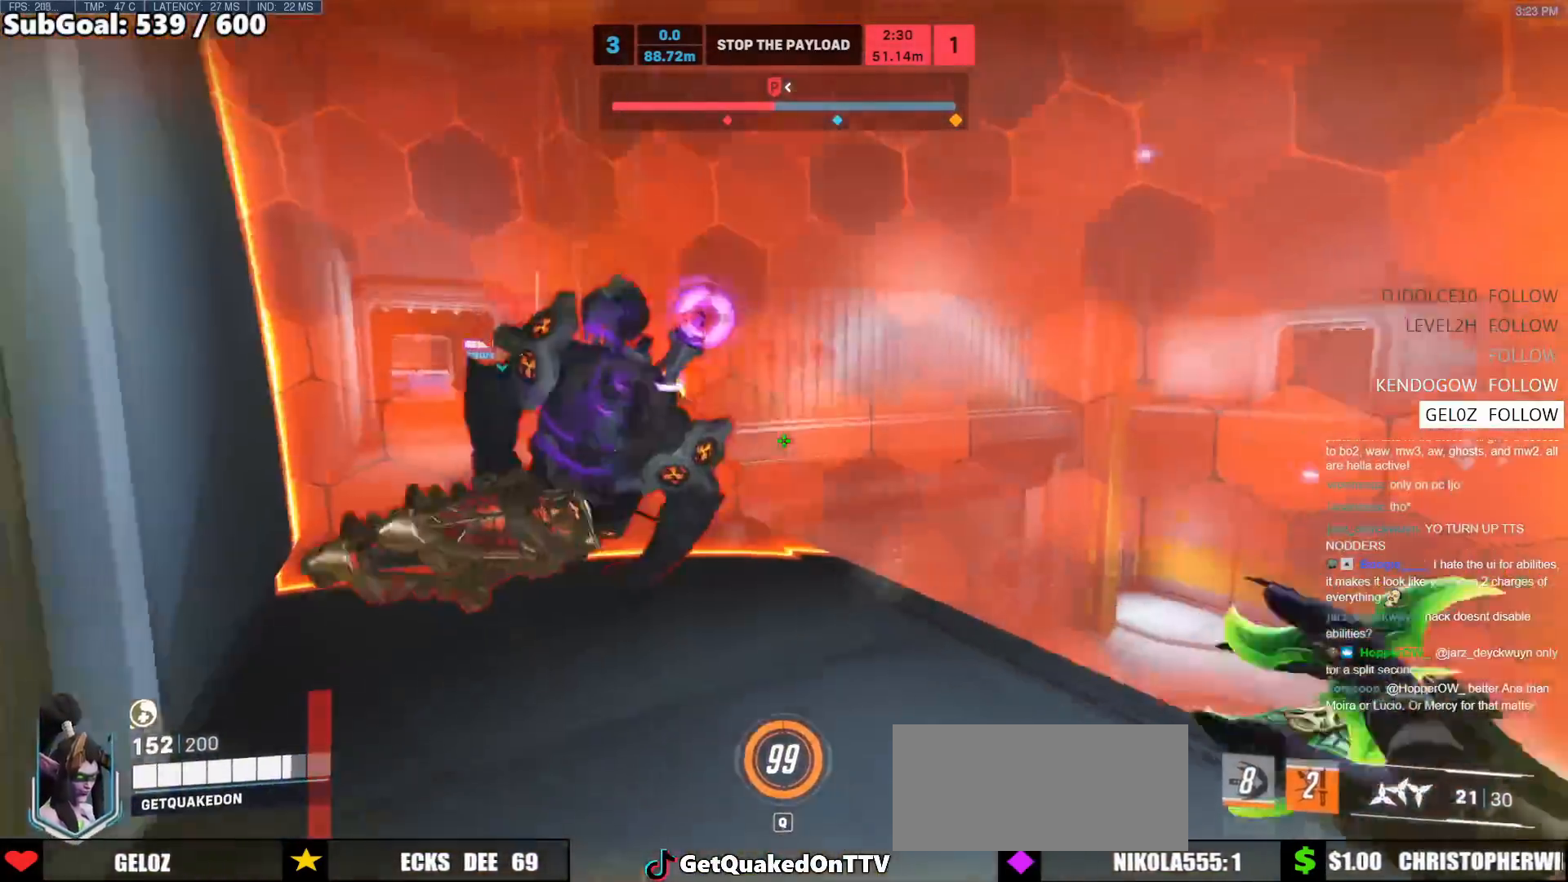
{"keys": ["a", "s"], "mouse": [], "events": [[33, "mouse_right", "down"], [33, "s", "down"], [67, "space", "up"], [167, "a", "down"], [167, "d", "up"], [167, "space", "down"], [217, "mouse_right", "up"], [350, "a", "up"], [400, "space", "up"], [450, "a", "down"]]}
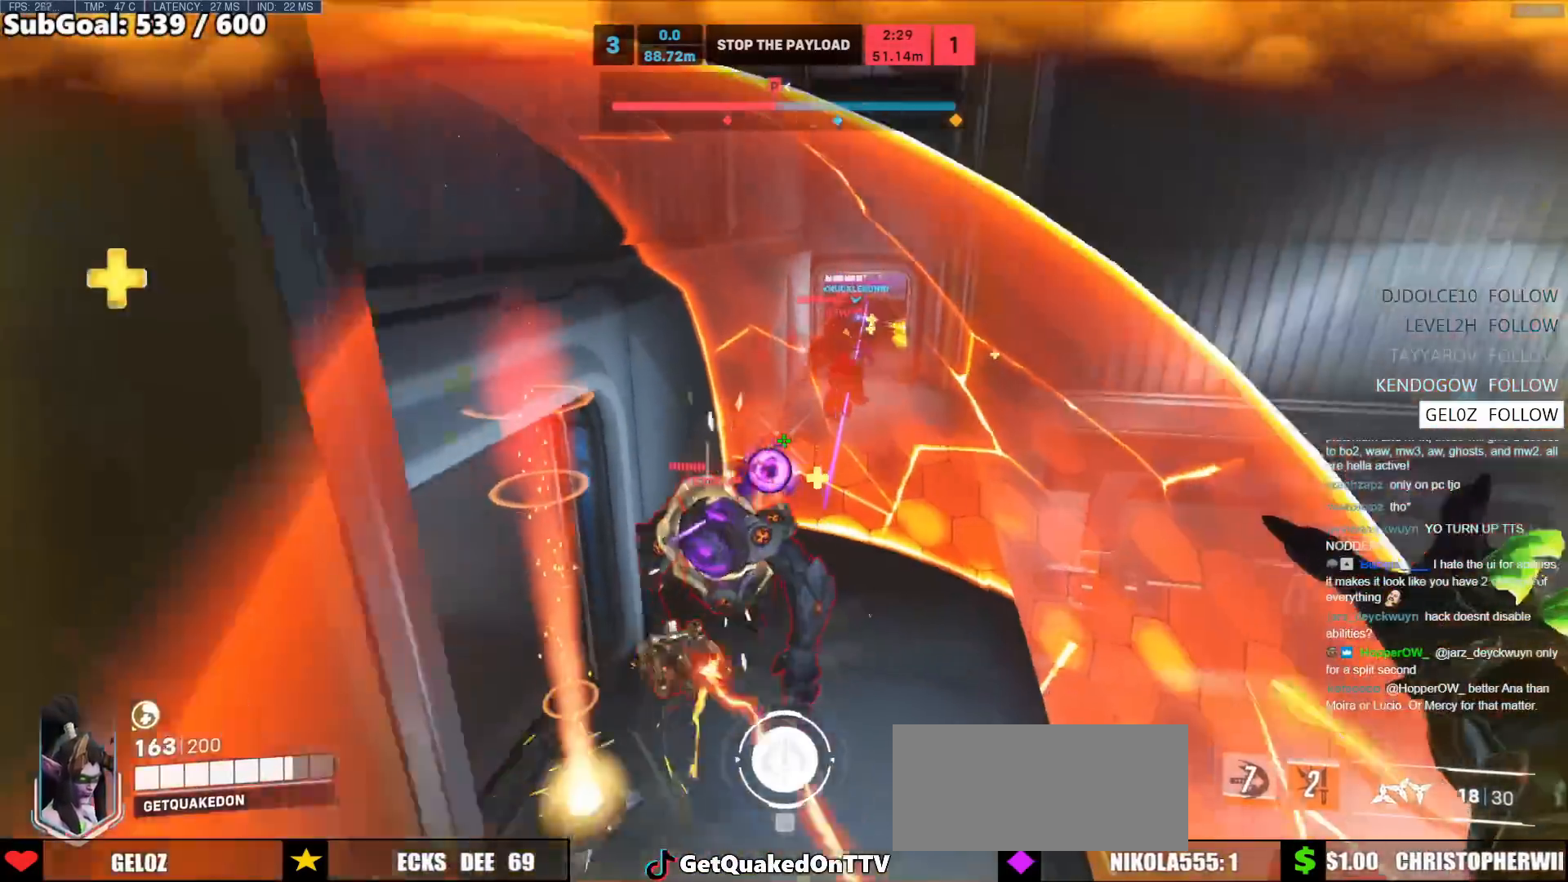
{"keys": ["a", "space", "w"], "mouse": [], "events": [[133, "mouse_right", "down"], [183, "s", "up"], [267, "mouse_right", "up"], [267, "space", "down"], [267, "w", "down"]]}
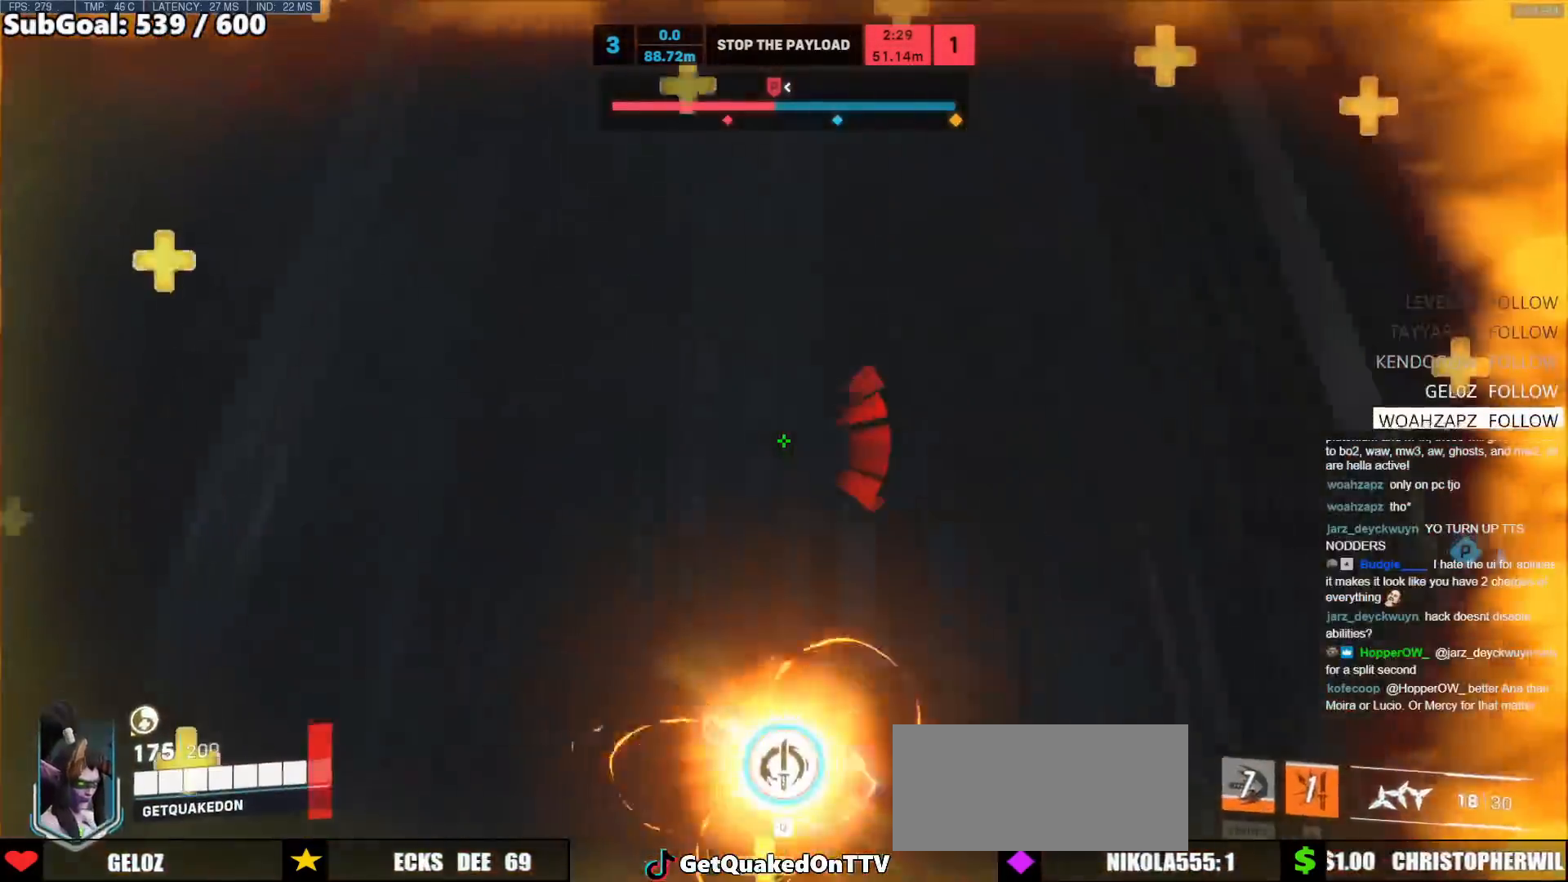
{"keys": ["space", "w"], "mouse": [], "events": [[17, "a", "up"]]}
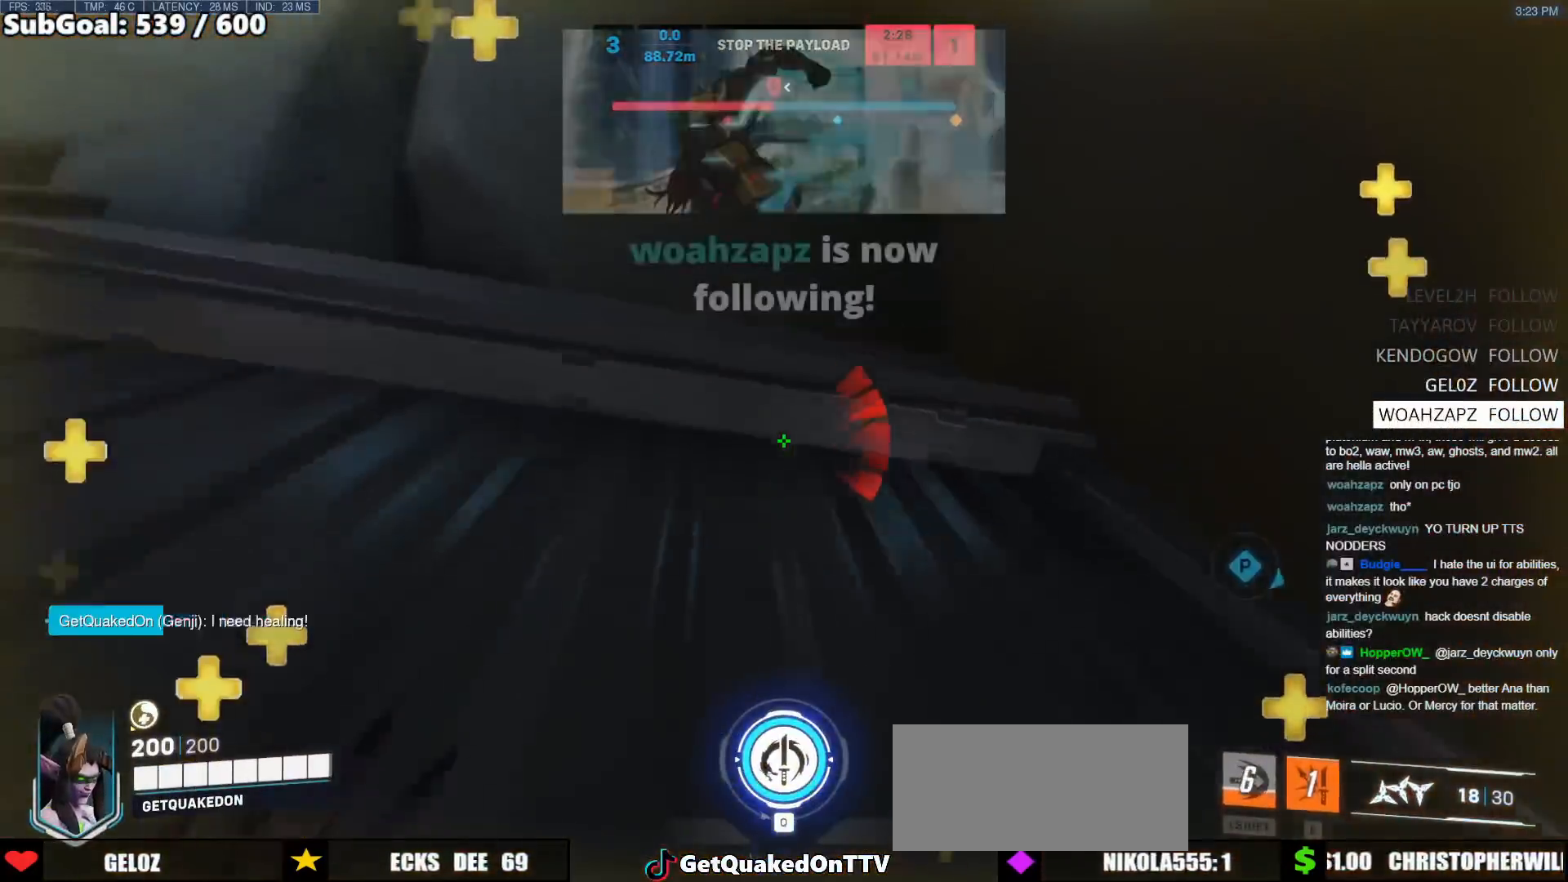
{"keys": ["w"], "mouse": [], "events": [[450, "space", "up"]]}
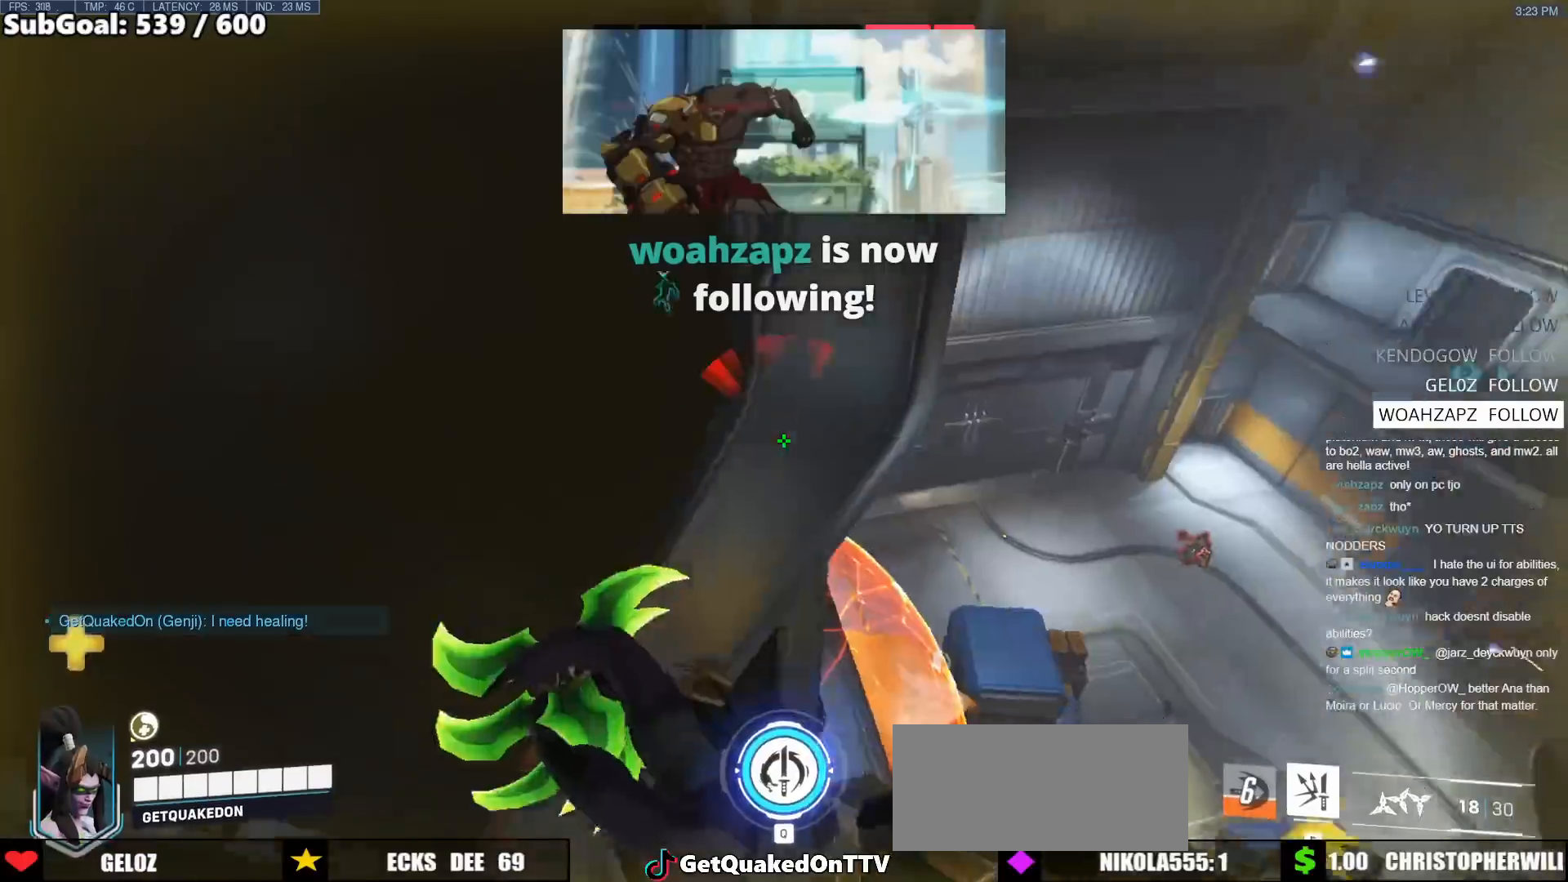
{"keys": ["d"], "mouse": [], "events": [[83, "q", "down"], [183, "q", "up"], [317, "d", "down"], [417, "w", "up"]]}
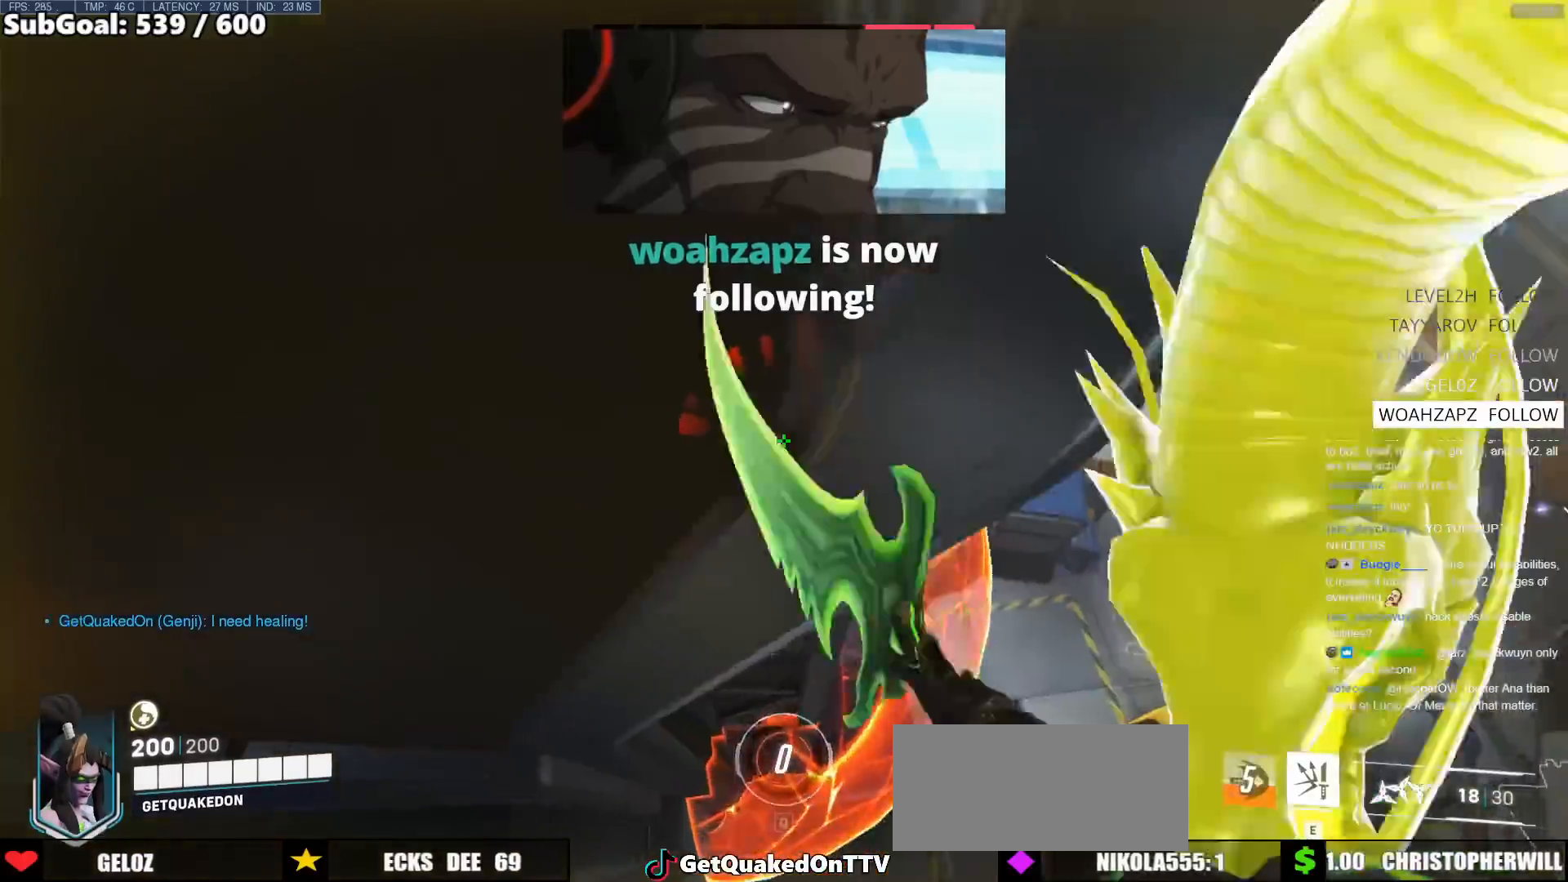
{"keys": ["a", "w"], "mouse": [], "events": [[200, "w", "down"], [283, "d", "up"], [383, "a", "down"]]}
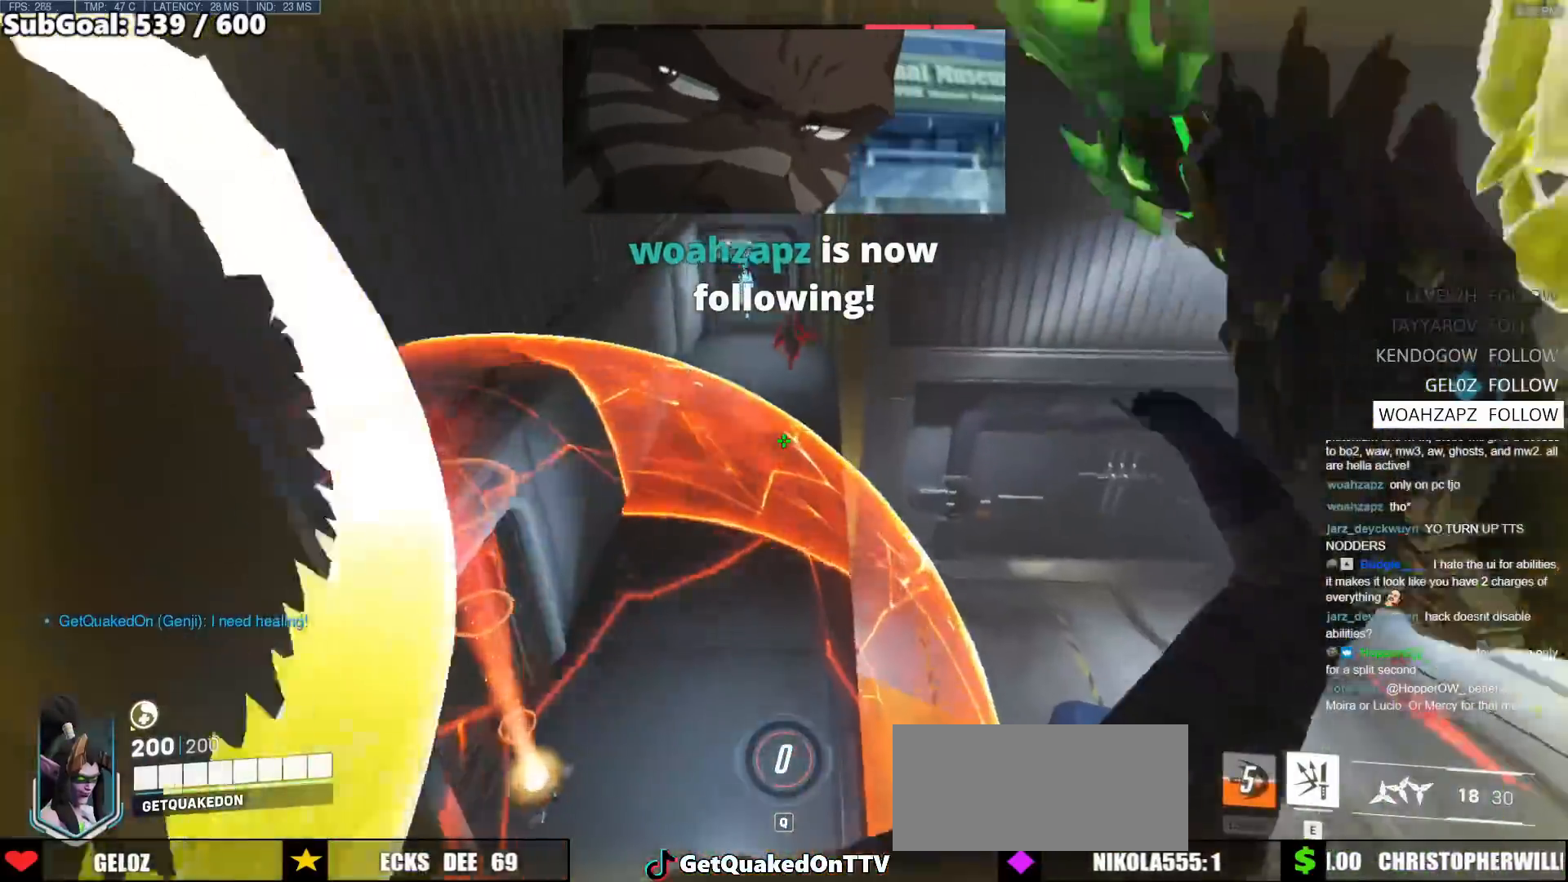
{"keys": ["d", "w"], "mouse": [], "events": [[217, "a", "up"], [317, "shift", "down"], [450, "d", "down"], [450, "shift", "up"]]}